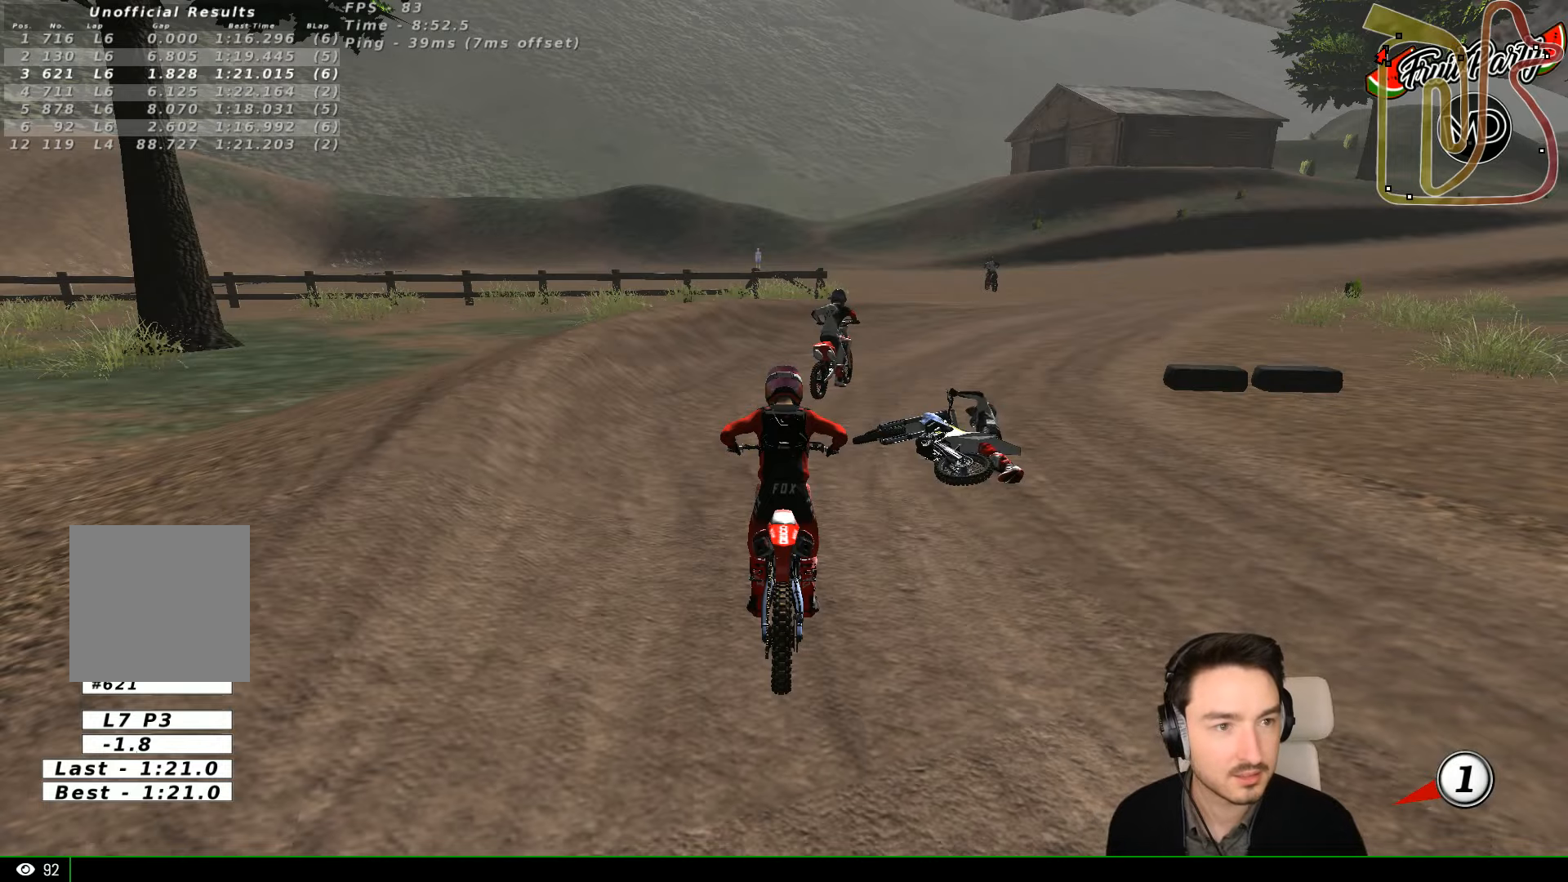
Gameplay with a controller (Xbox layout); each line is a JSON object with the inputs held at the frame after it. "events" lists button and stick changes between this image and that frame as [ms after this image, input, new state], when the widget could be followed in between. Not read: L1 L3 R3 right_stick.
{"buttons": ["Y"], "left_stick": "left", "events": [[333, "X", "down"], [333, "Y", "down"], [333, "left_stick", "left"], [500, "X", "up"]]}
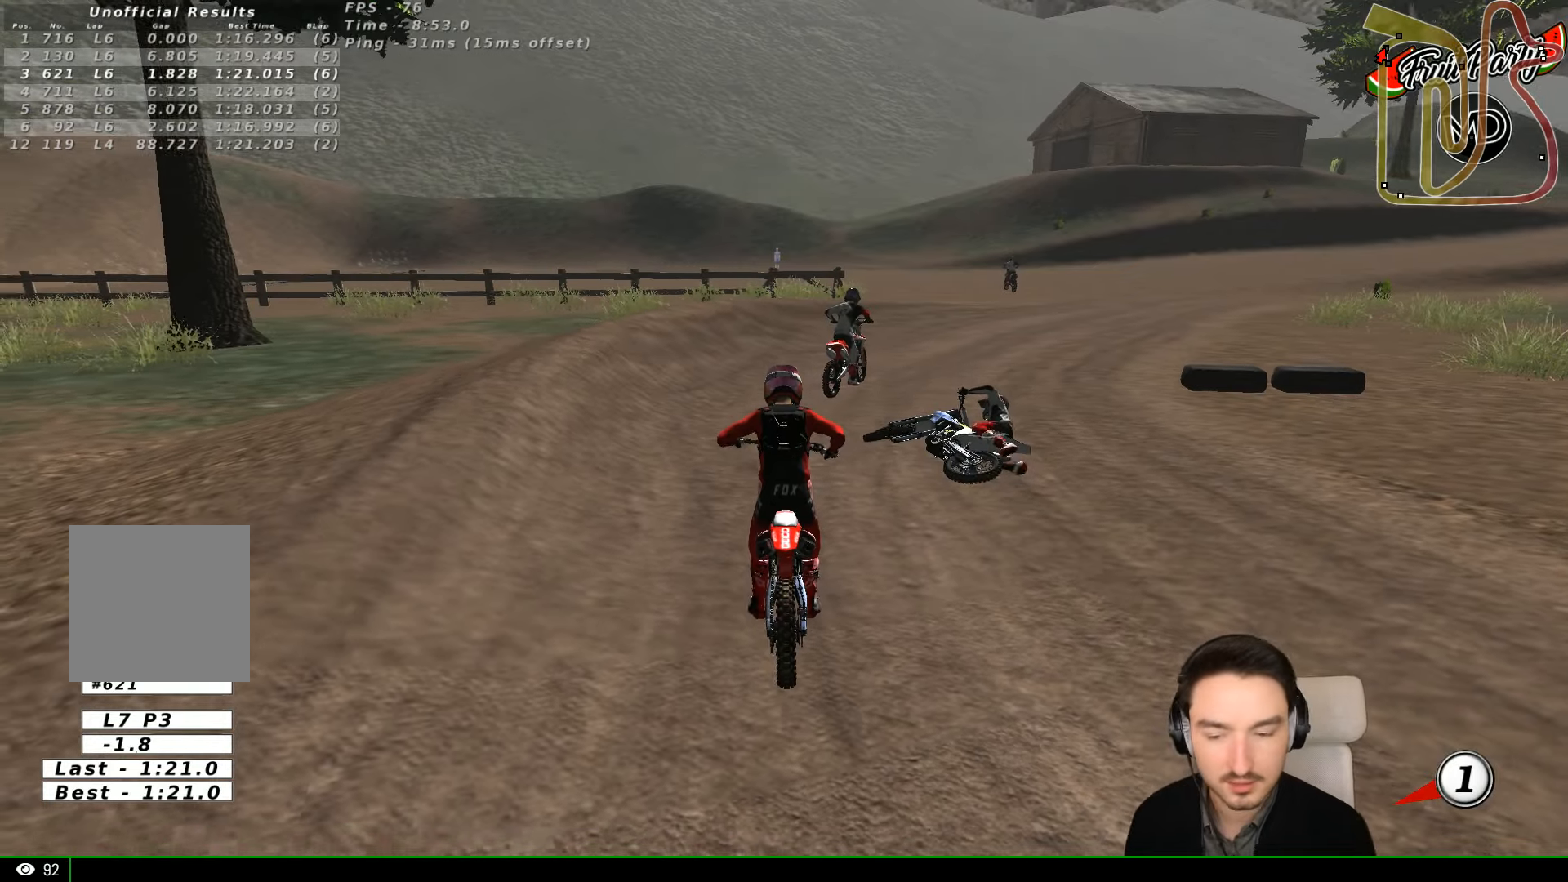
{"buttons": ["R2"], "left_stick": "up-left", "events": [[133, "X", "down"], [333, "R2", "down"], [433, "X", "up"], [433, "left_stick", "up-left"], [500, "Y", "up"]]}
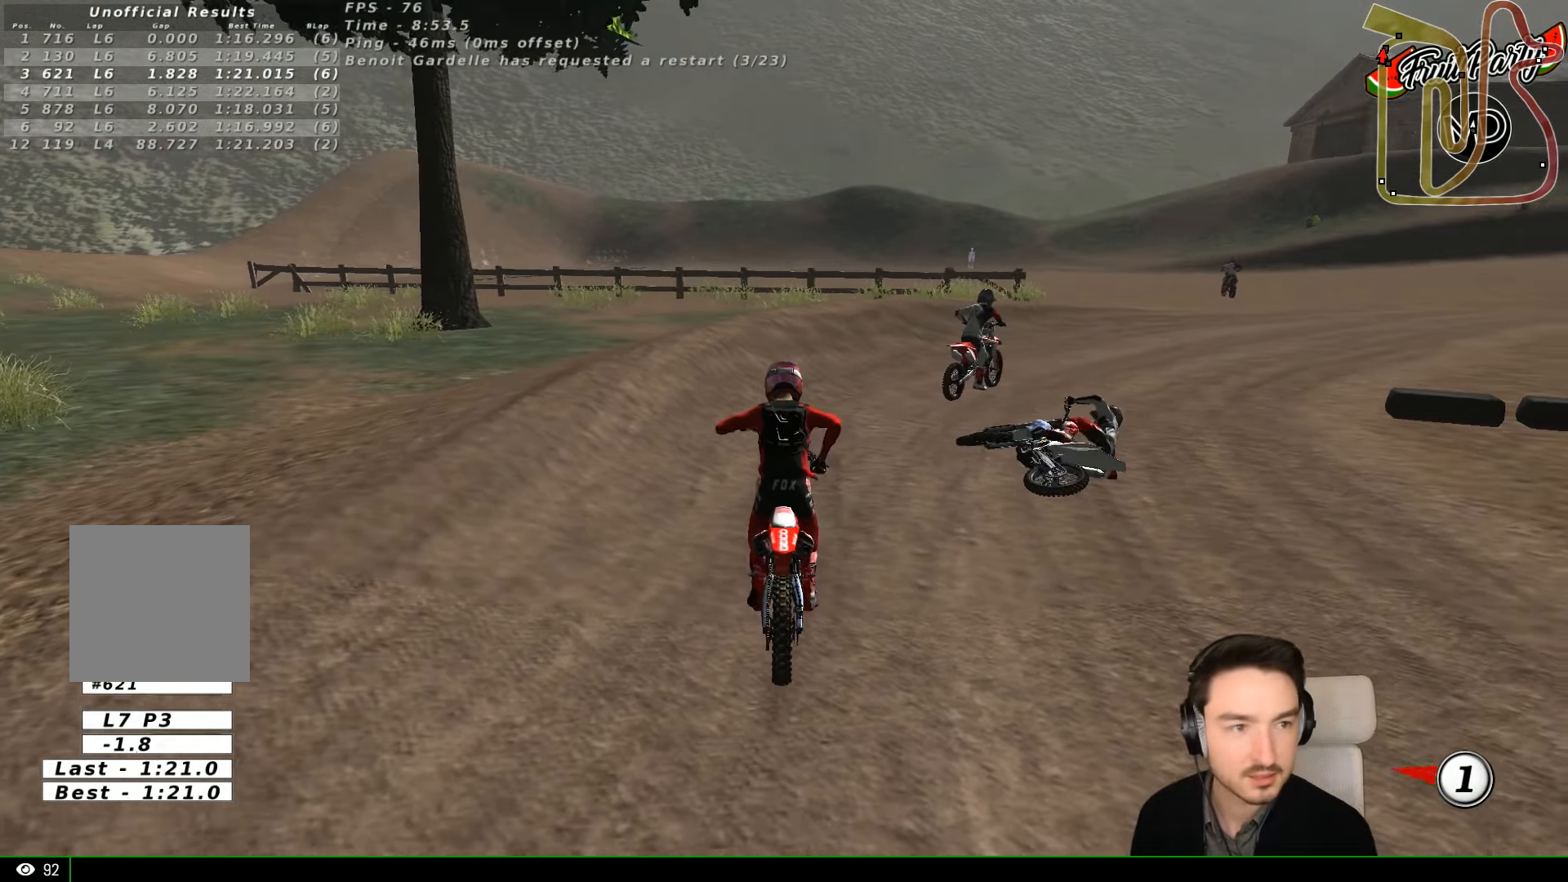
{"buttons": ["R2"], "left_stick": "up", "events": [[33, "left_stick", "up"]]}
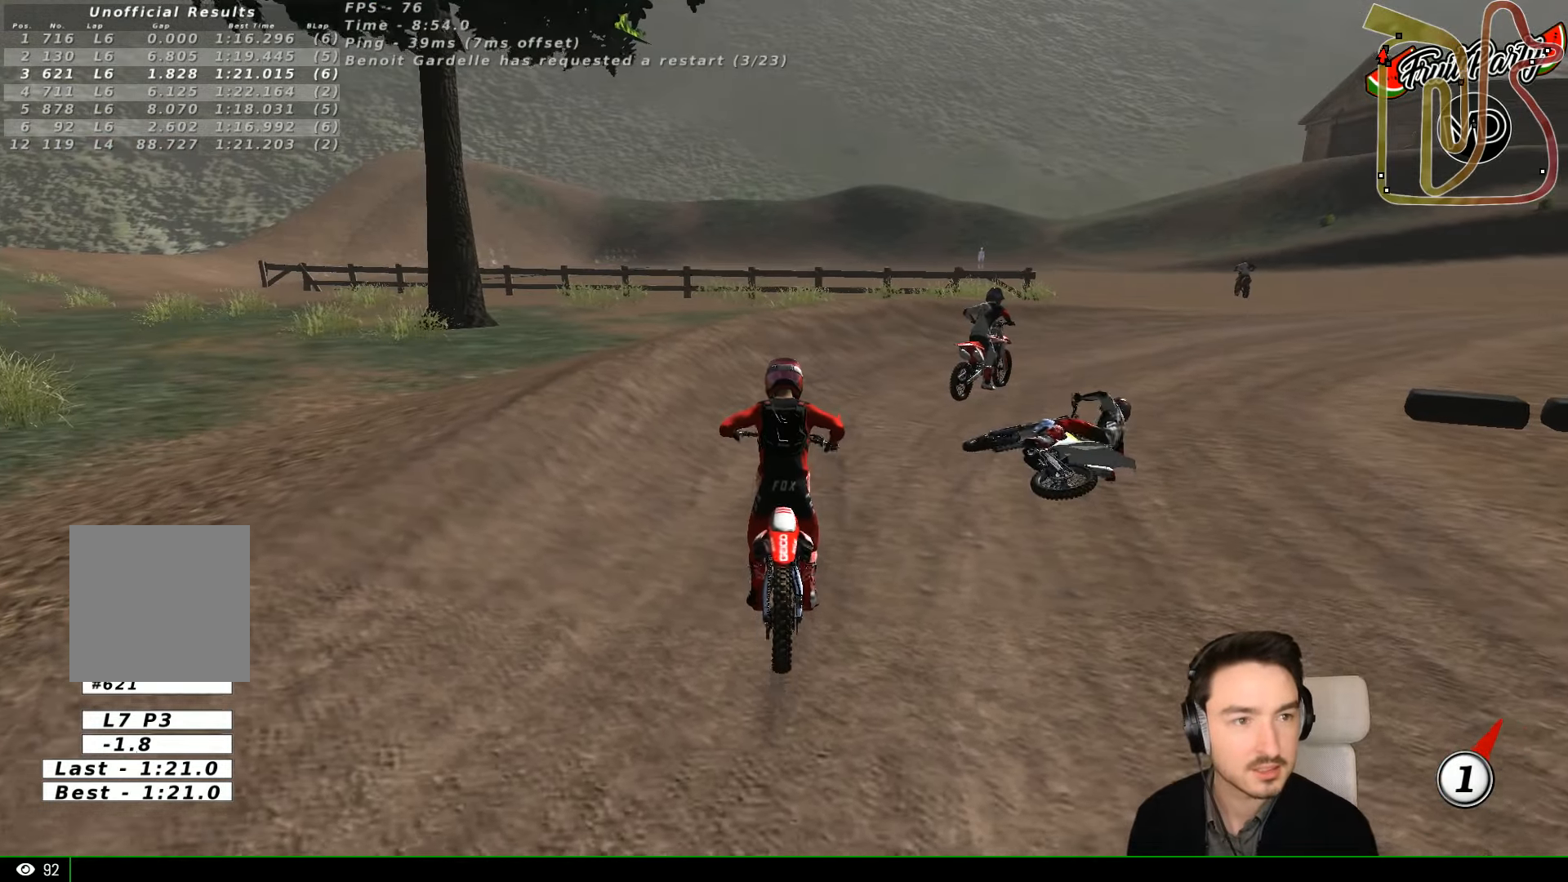
{"buttons": ["R2"], "left_stick": "up-right"}
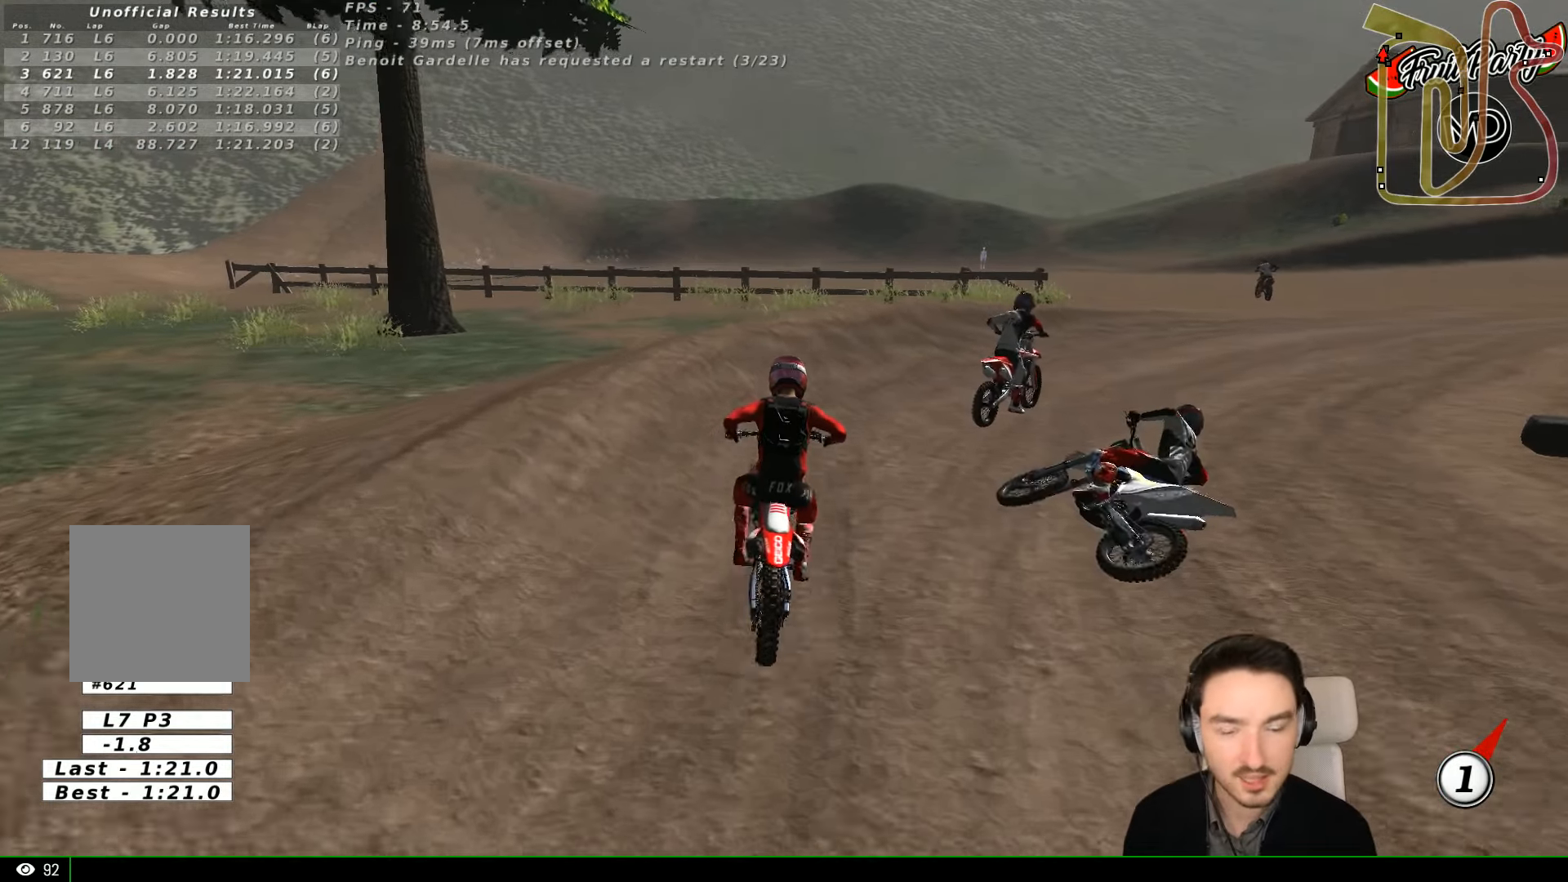
{"buttons": ["R2"], "left_stick": "up-right", "events": []}
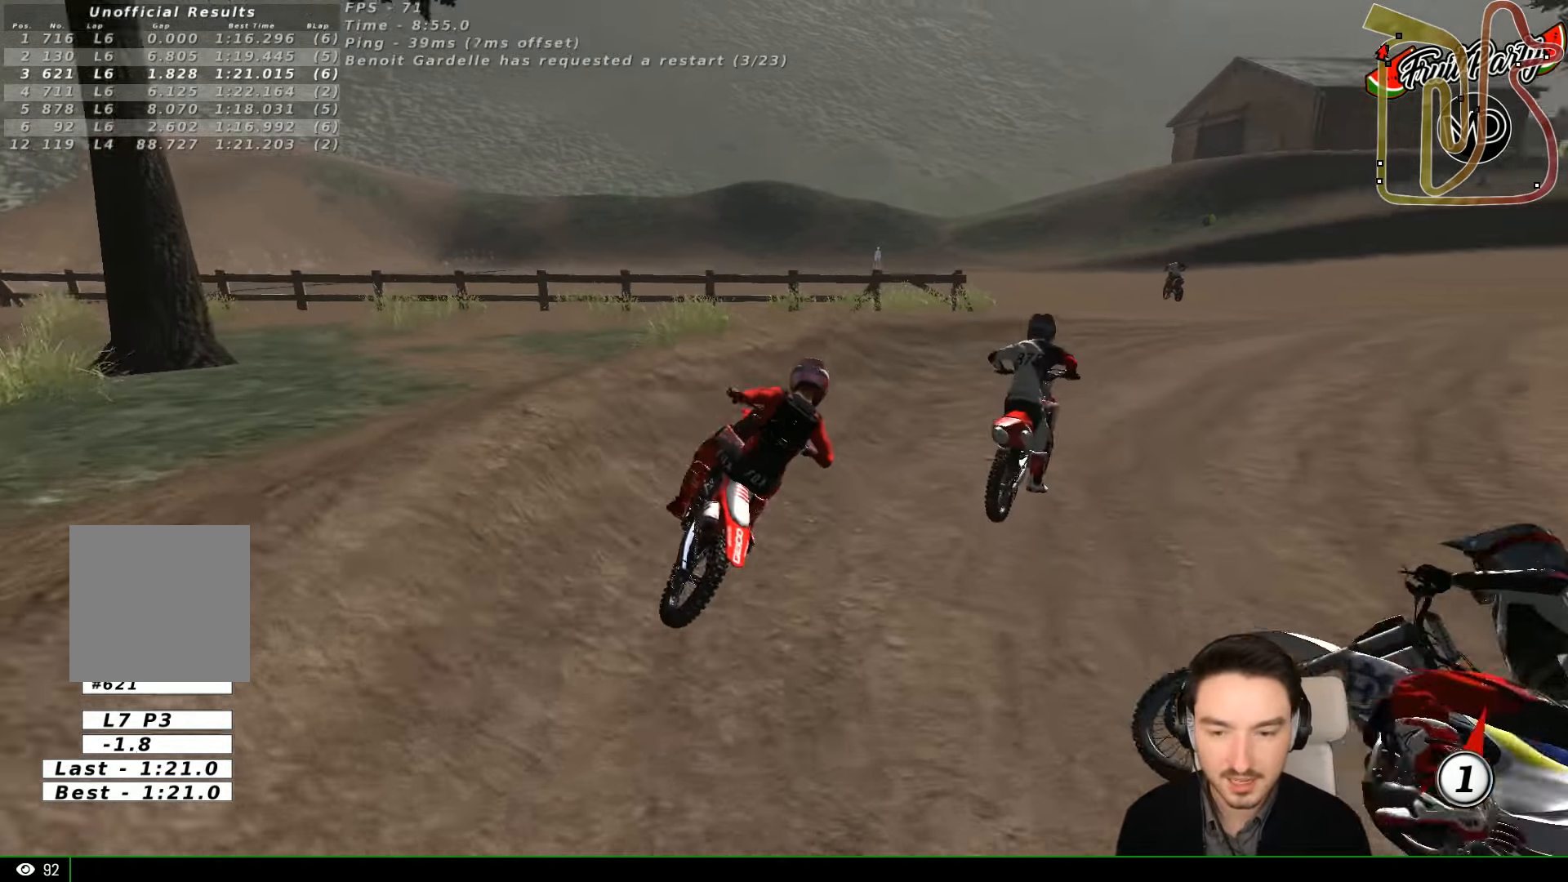
{"buttons": ["R2"], "left_stick": "center", "events": [[100, "B", "down"], [200, "B", "up"], [500, "left_stick", "center"]]}
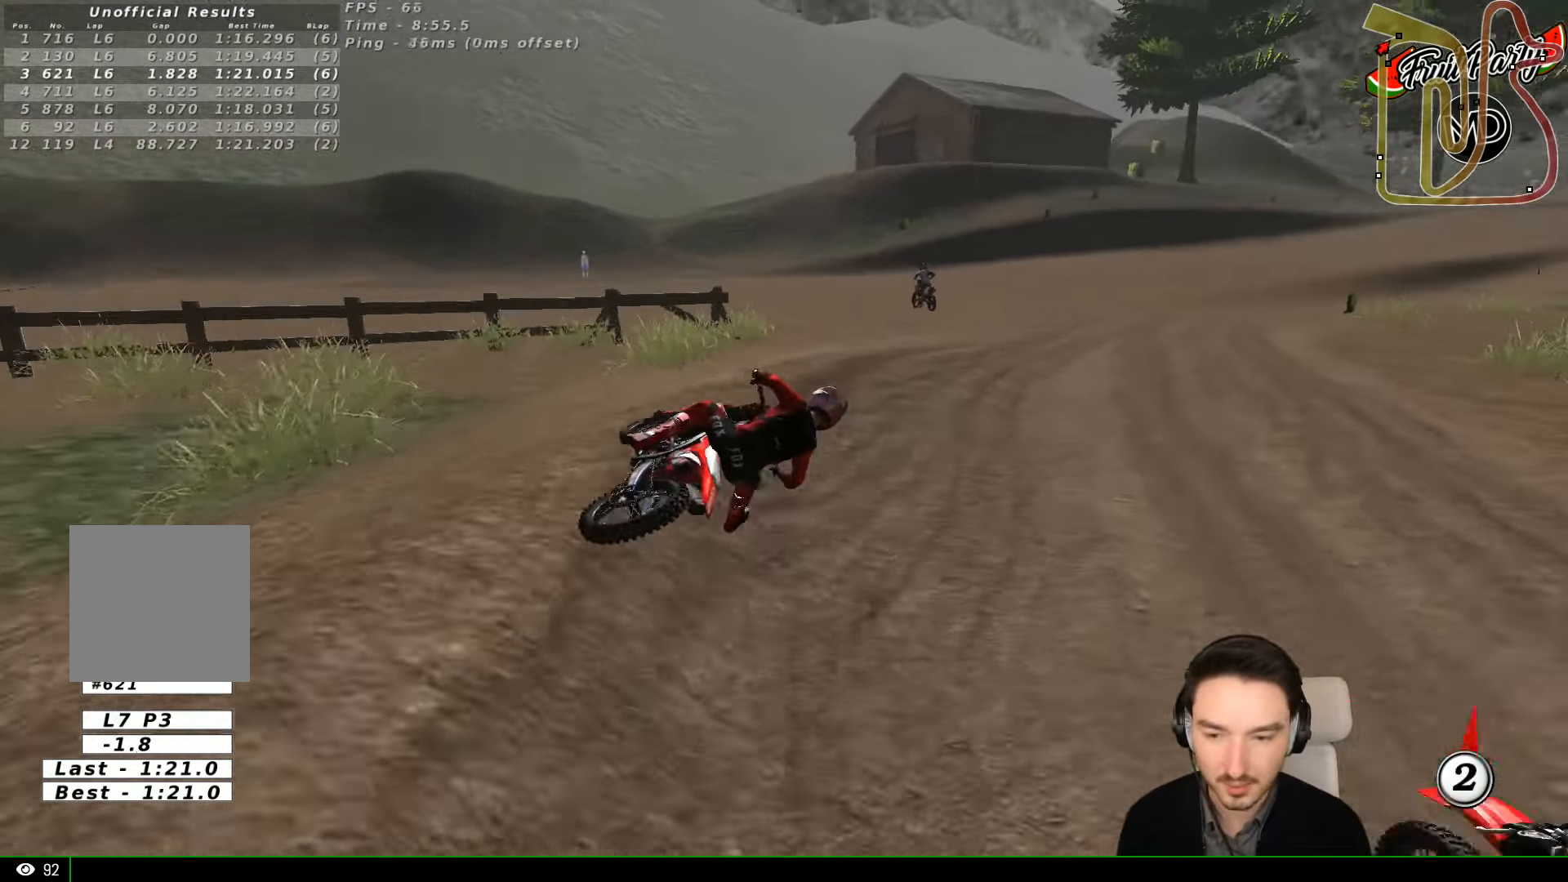
{"buttons": [], "left_stick": "left", "events": [[100, "left_stick", "left"], [333, "R2", "up"]]}
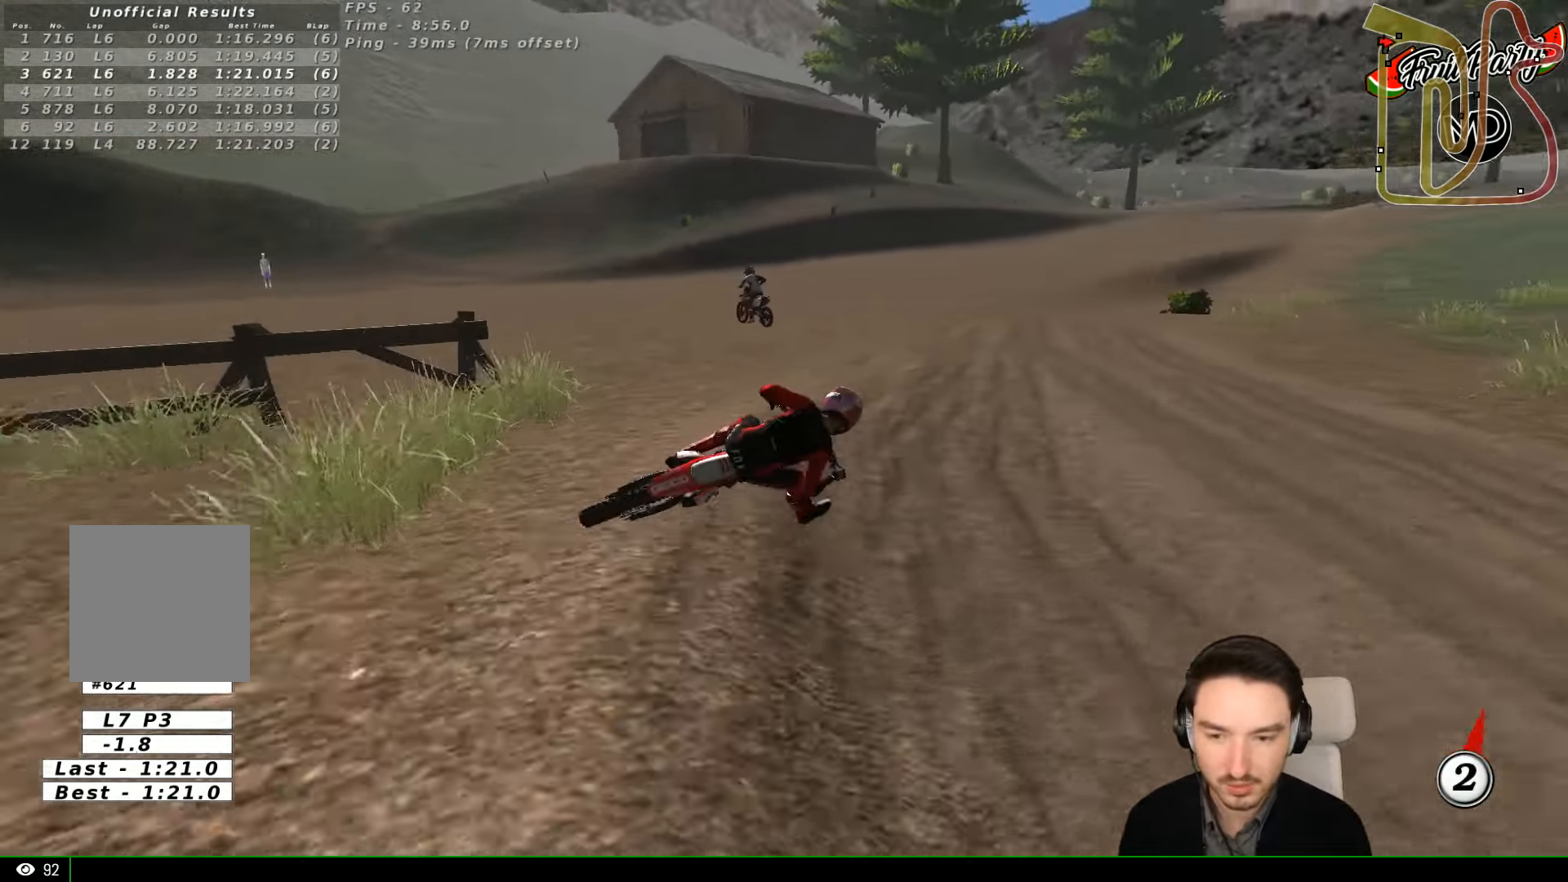
{"buttons": ["R2"], "left_stick": "left", "events": [[400, "R2", "down"]]}
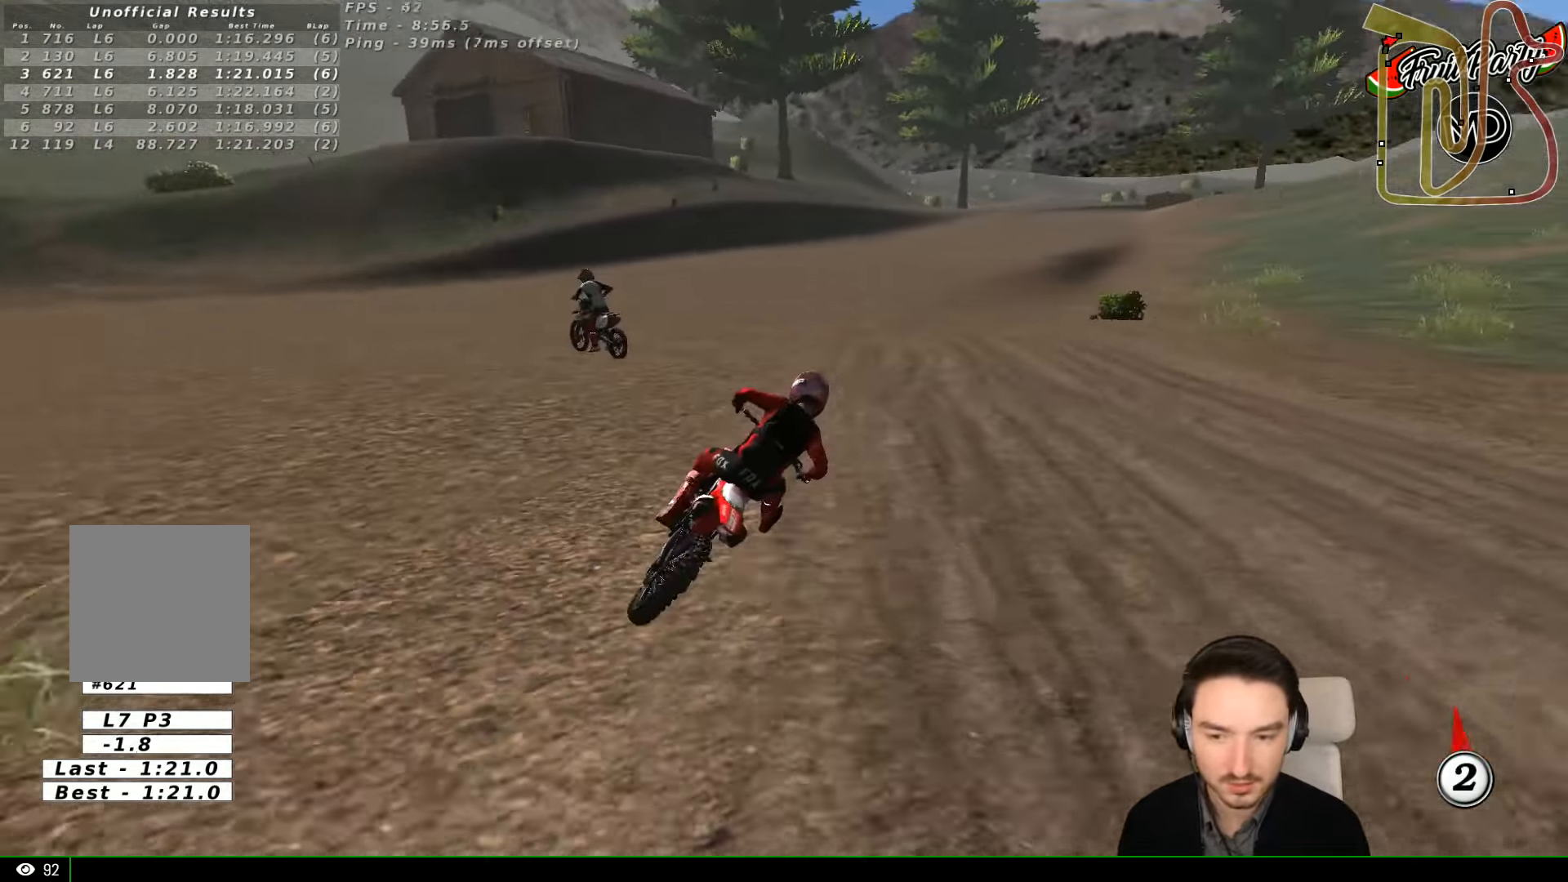
{"buttons": ["R2"], "left_stick": "left", "events": [[167, "left_stick", "center"], [400, "left_stick", "left"]]}
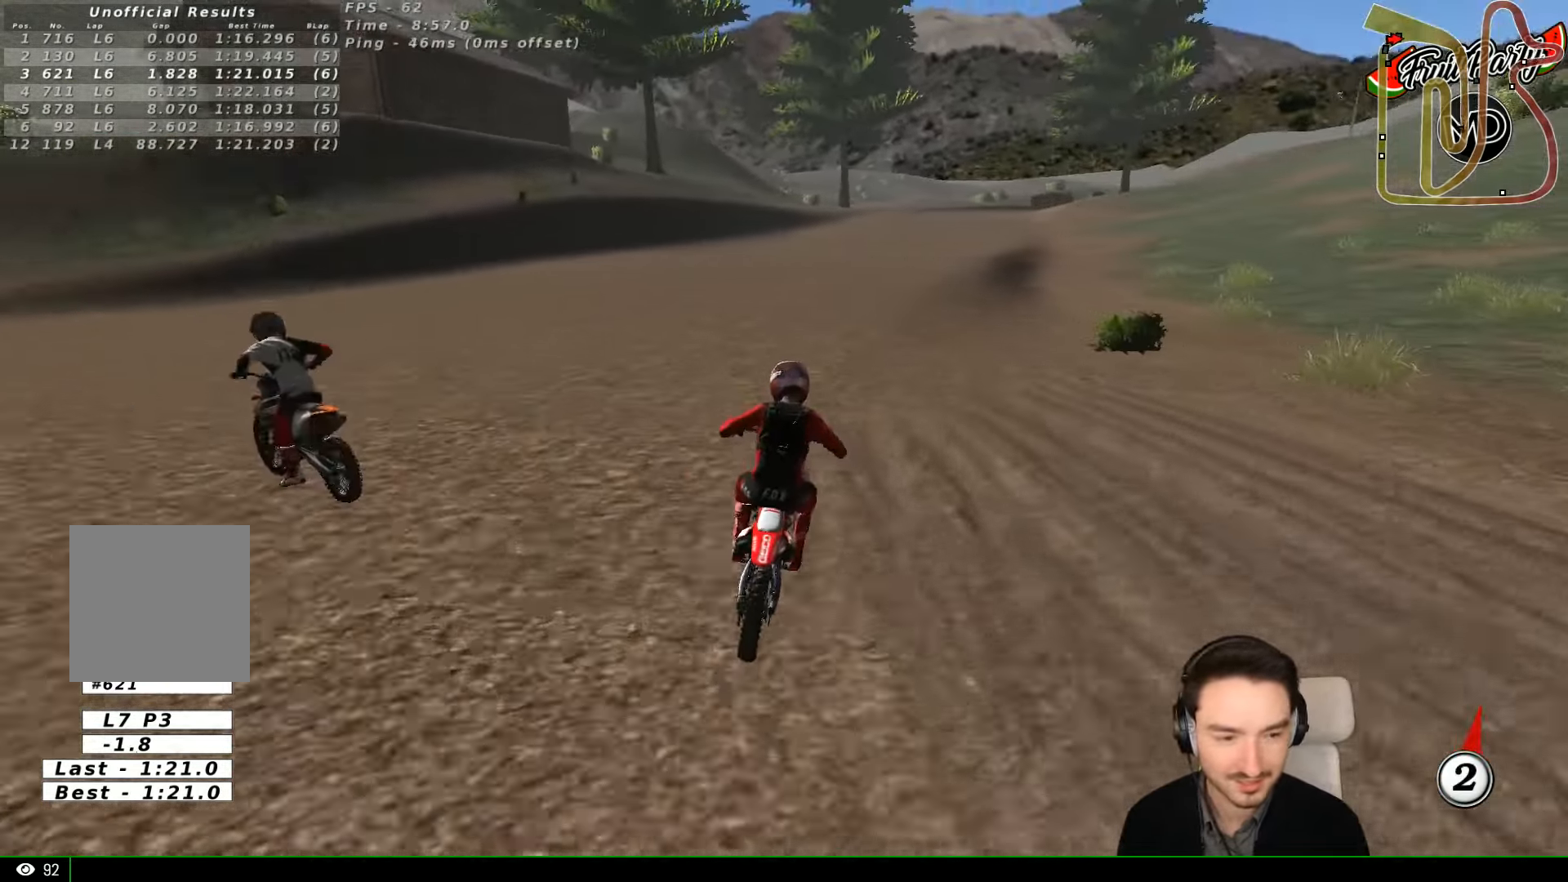
{"buttons": ["R2"], "left_stick": "center", "events": [[200, "left_stick", "center"]]}
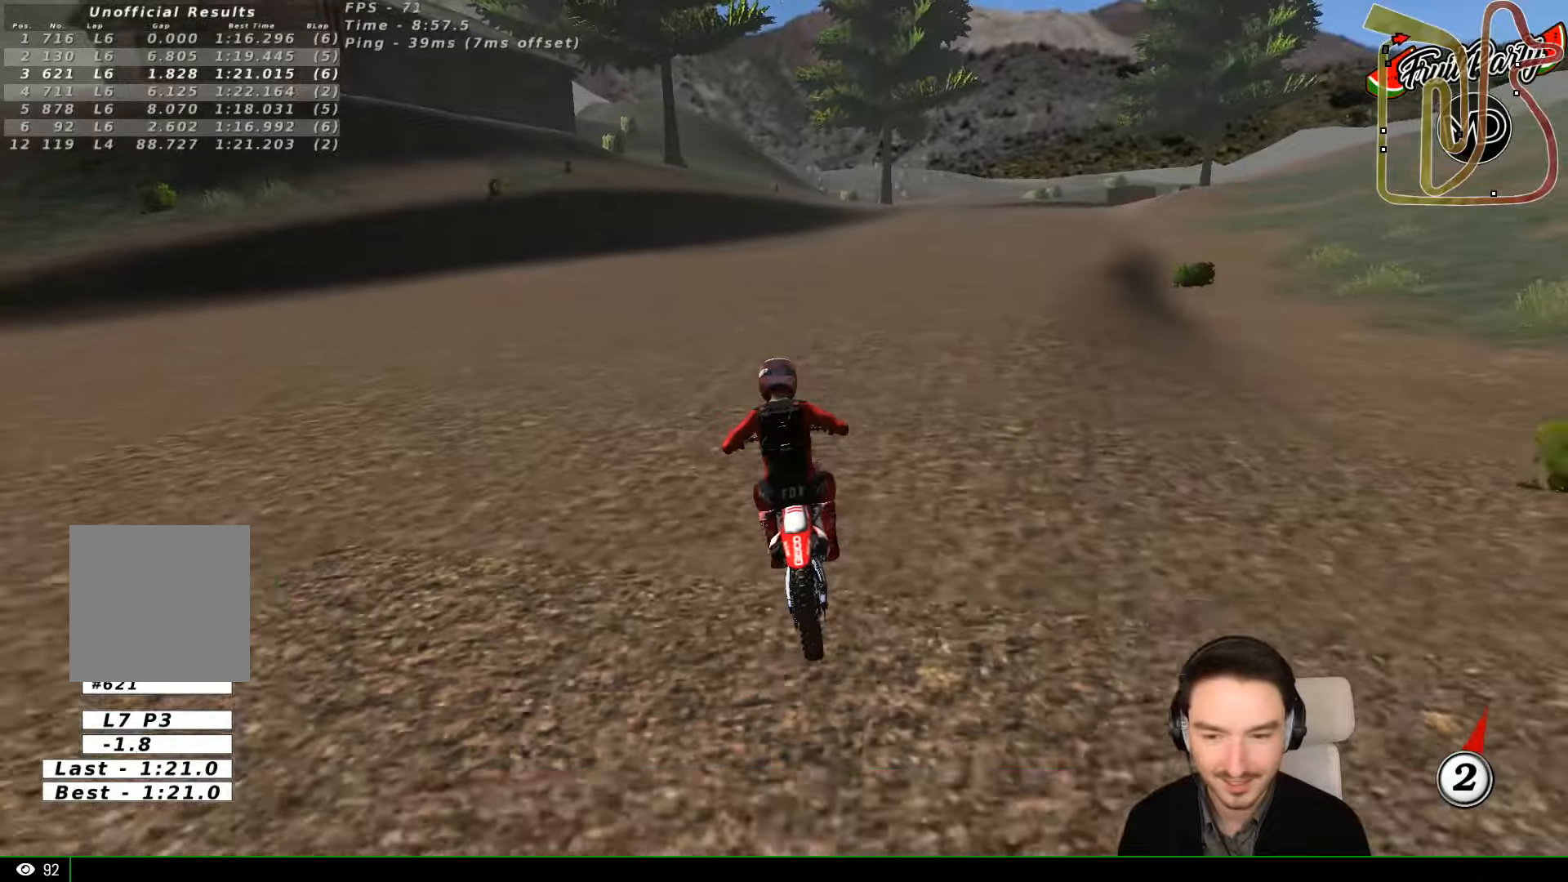
{"buttons": ["R2"], "left_stick": "center", "events": [[66, "left_stick", "right"], [100, "B", "down"], [166, "B", "up"], [466, "left_stick", "center"]]}
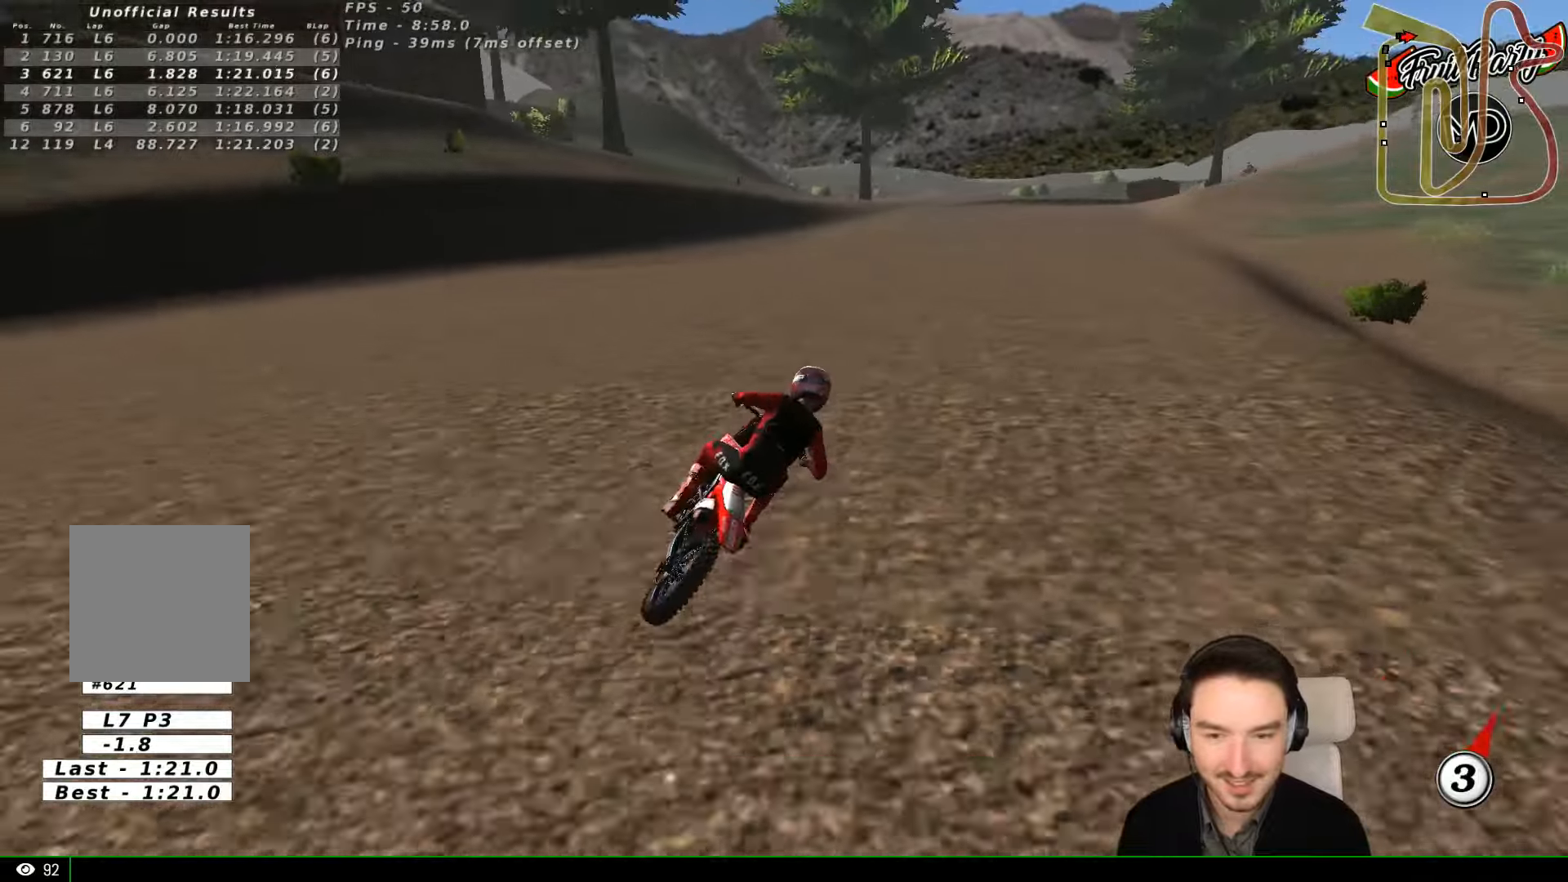
{"buttons": ["R2"], "left_stick": "center", "events": [[200, "left_stick", "left"], [366, "B", "down"], [366, "left_stick", "center"], [466, "B", "up"]]}
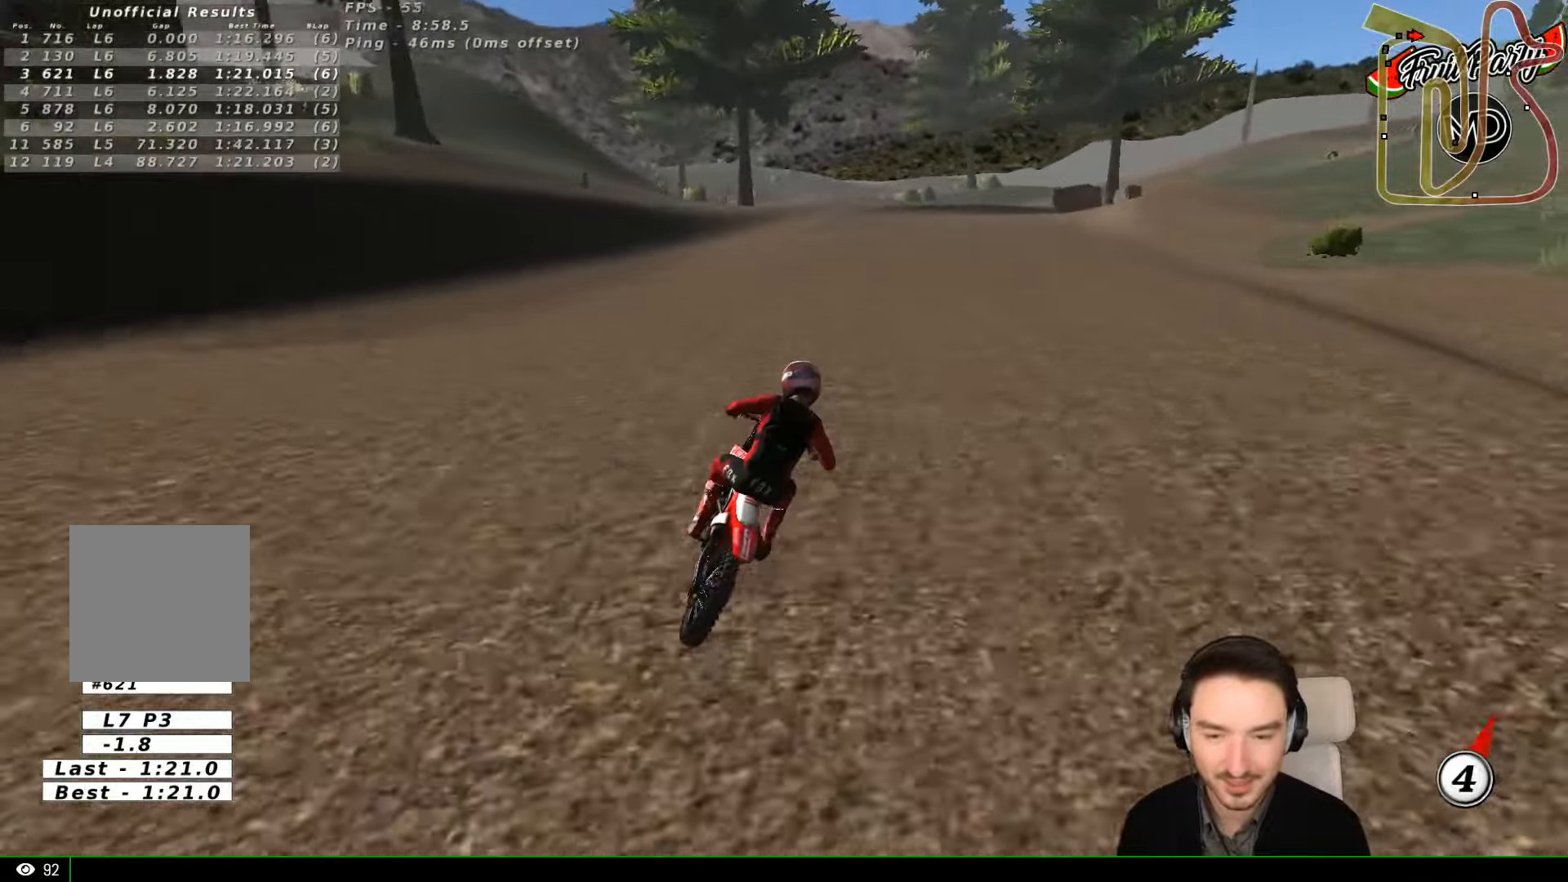
{"buttons": ["R2"], "left_stick": "center", "events": []}
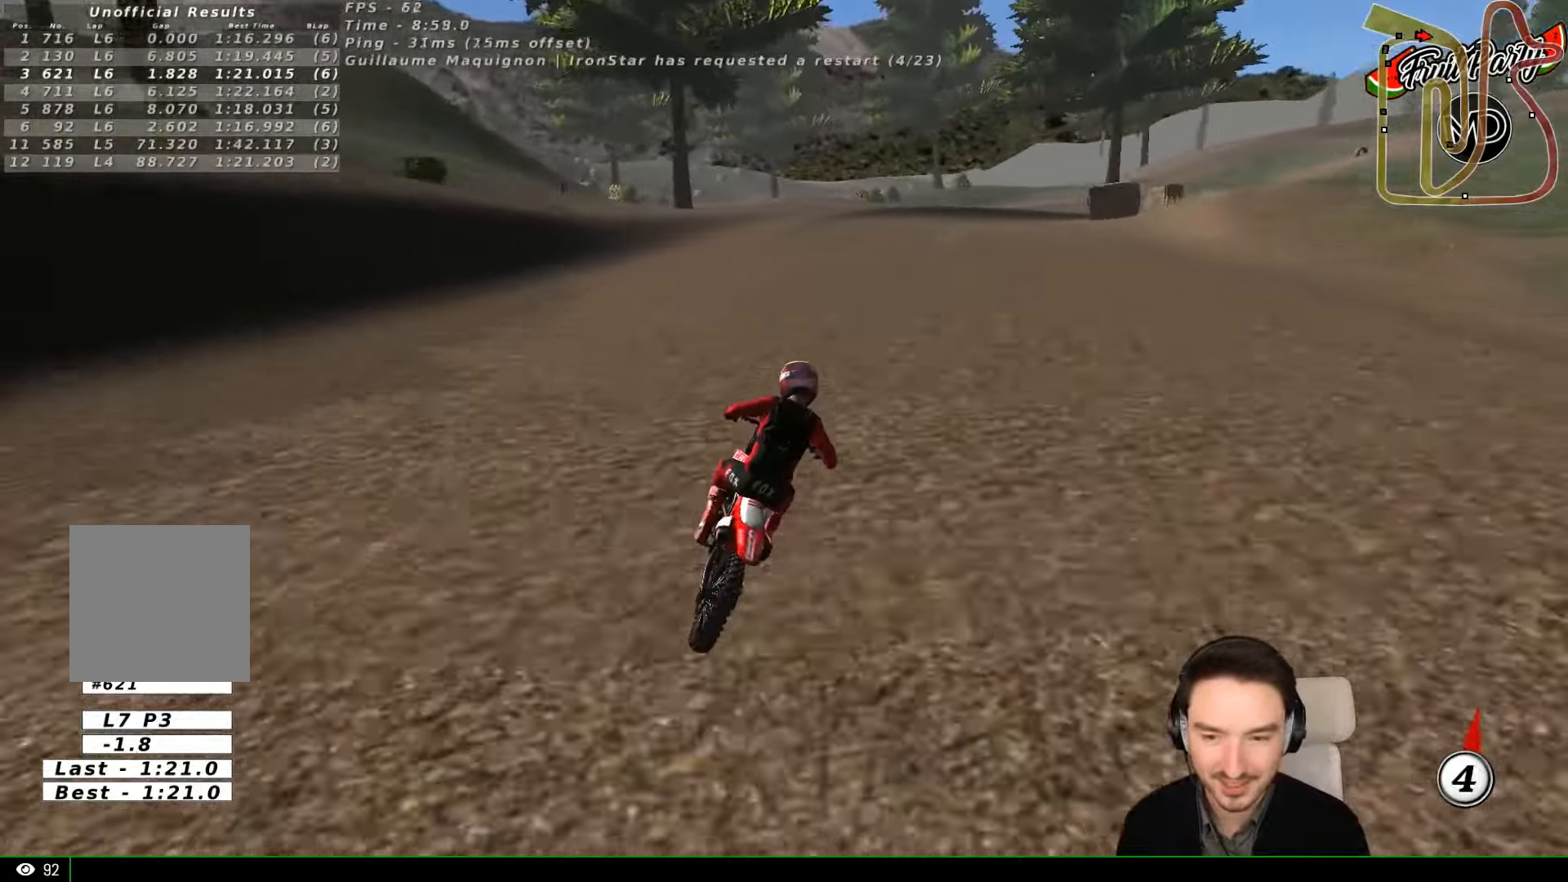
{"buttons": ["X"], "left_stick": "center", "events": [[200, "R2", "up"], [433, "X", "down"]]}
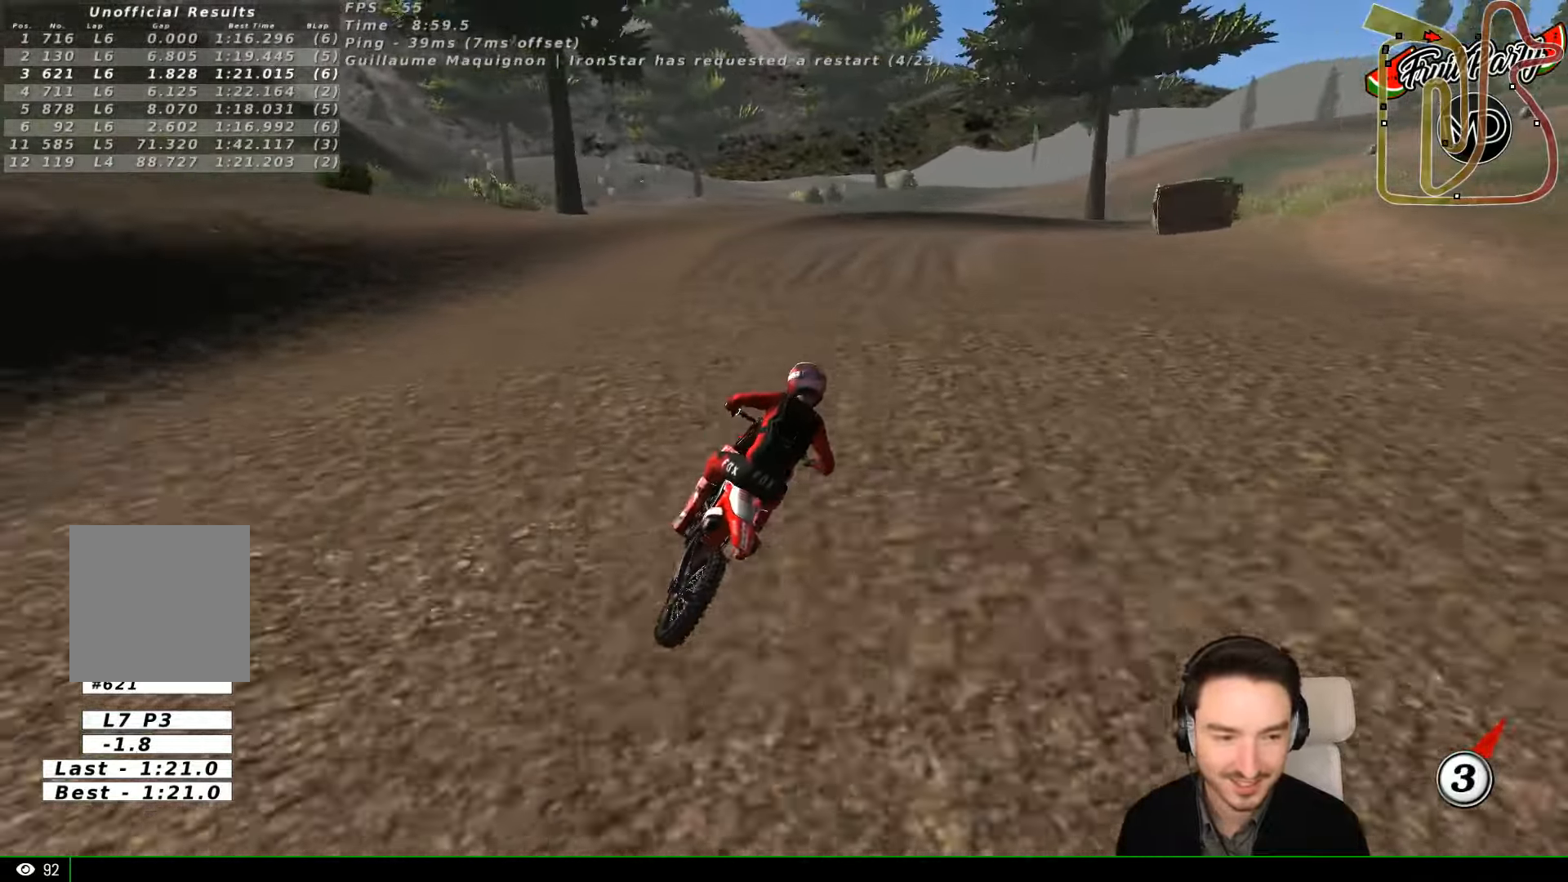
{"buttons": ["R2"], "left_stick": "left", "events": [[66, "X", "up"], [366, "left_stick", "left"], [466, "R2", "down"]]}
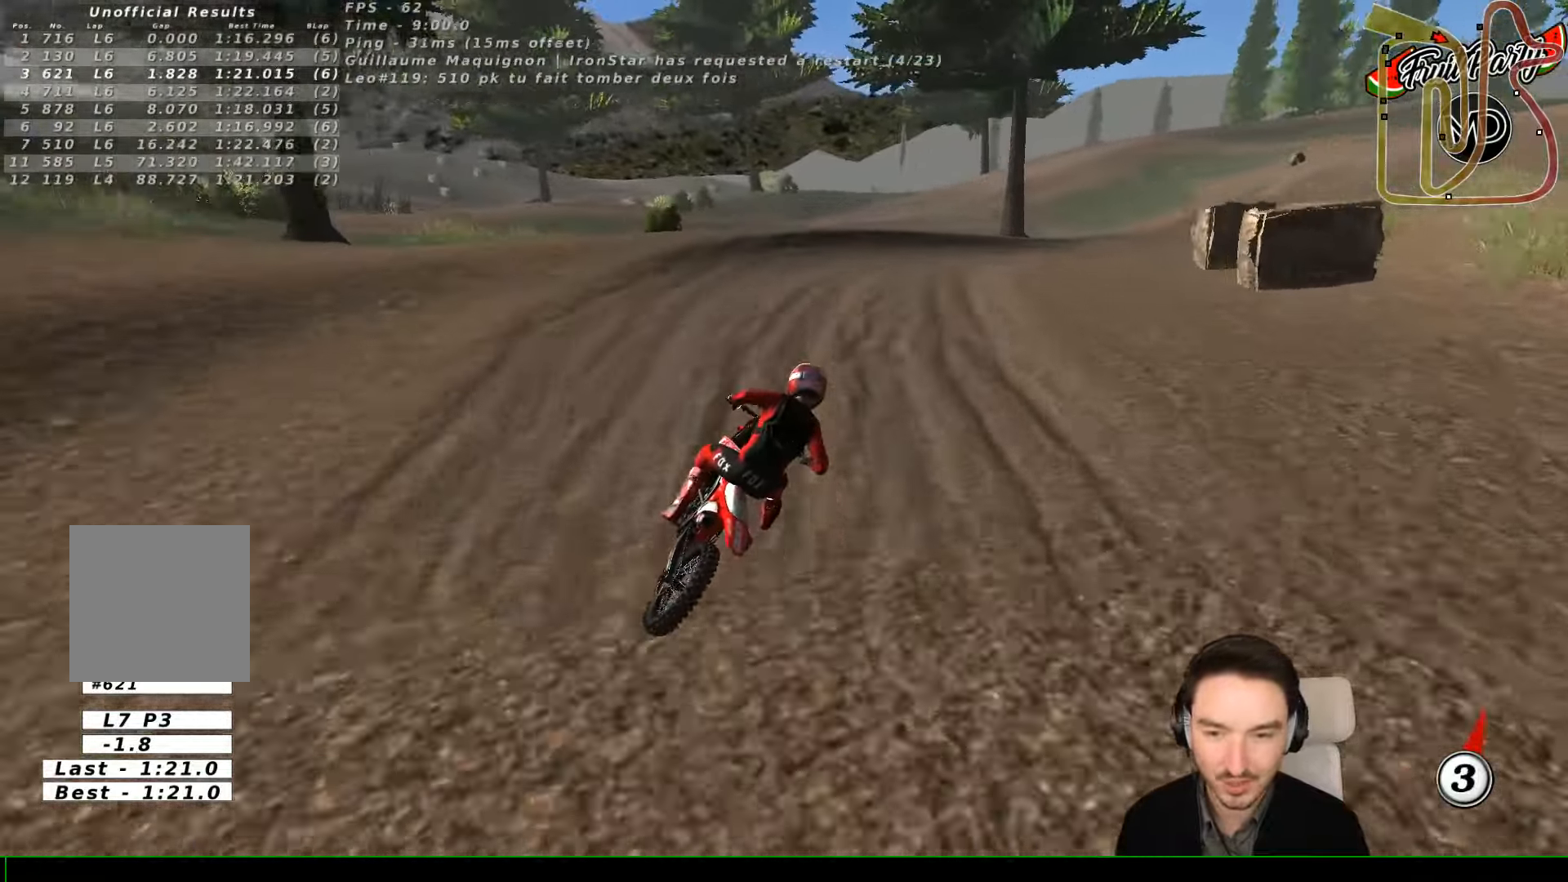
{"buttons": [], "left_stick": "center", "events": [[33, "left_stick", "center"], [66, "R2", "up"], [166, "R2", "down"], [266, "R2", "up"], [366, "R2", "down"], [466, "R2", "up"]]}
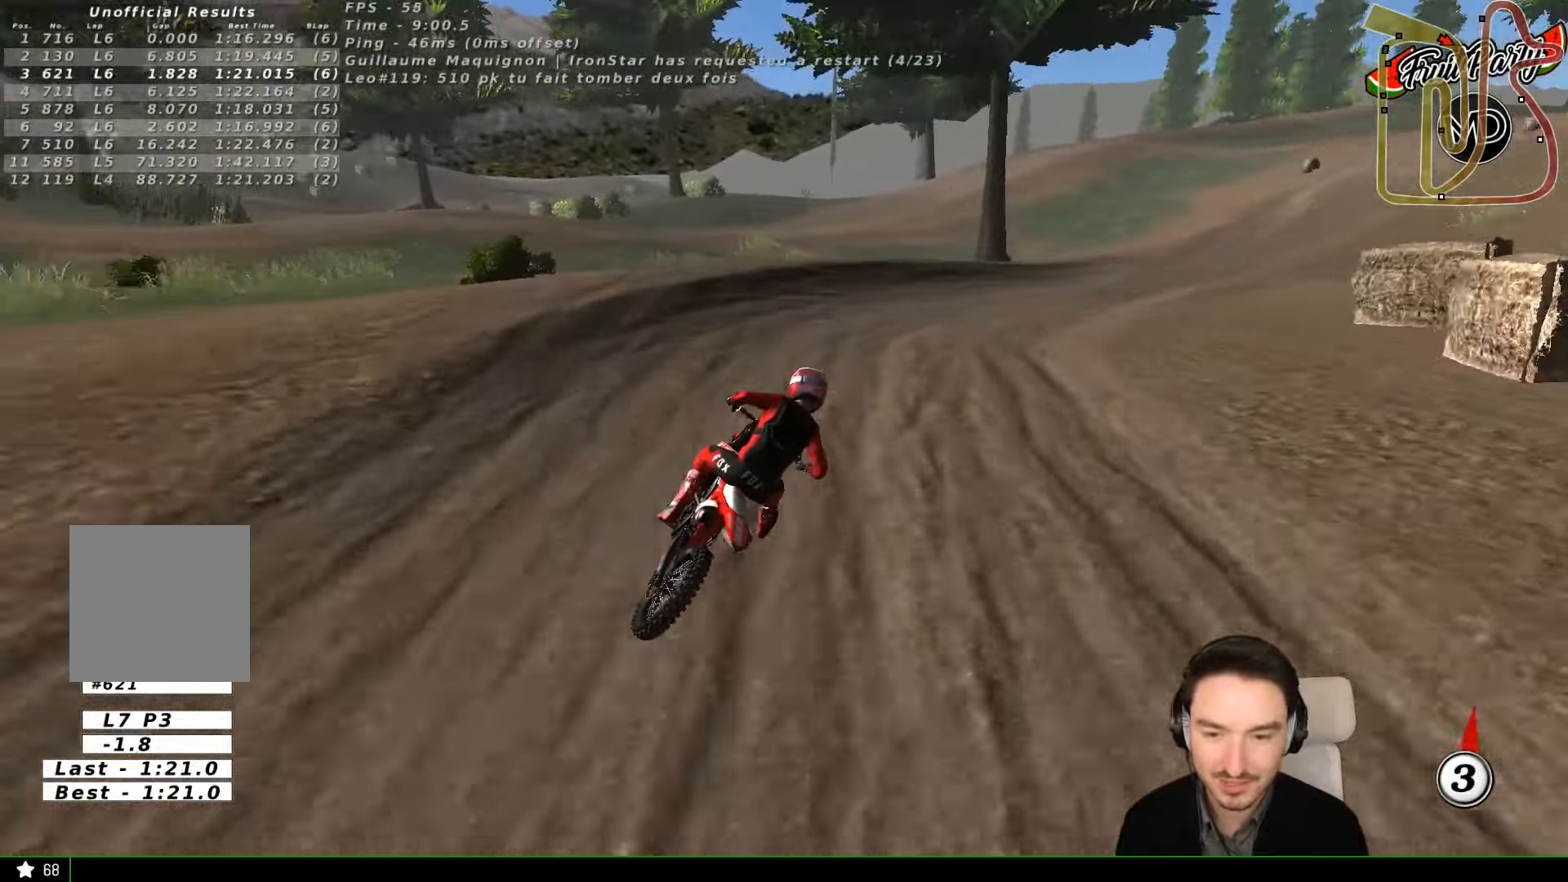
{"buttons": ["R2"], "left_stick": "right"}
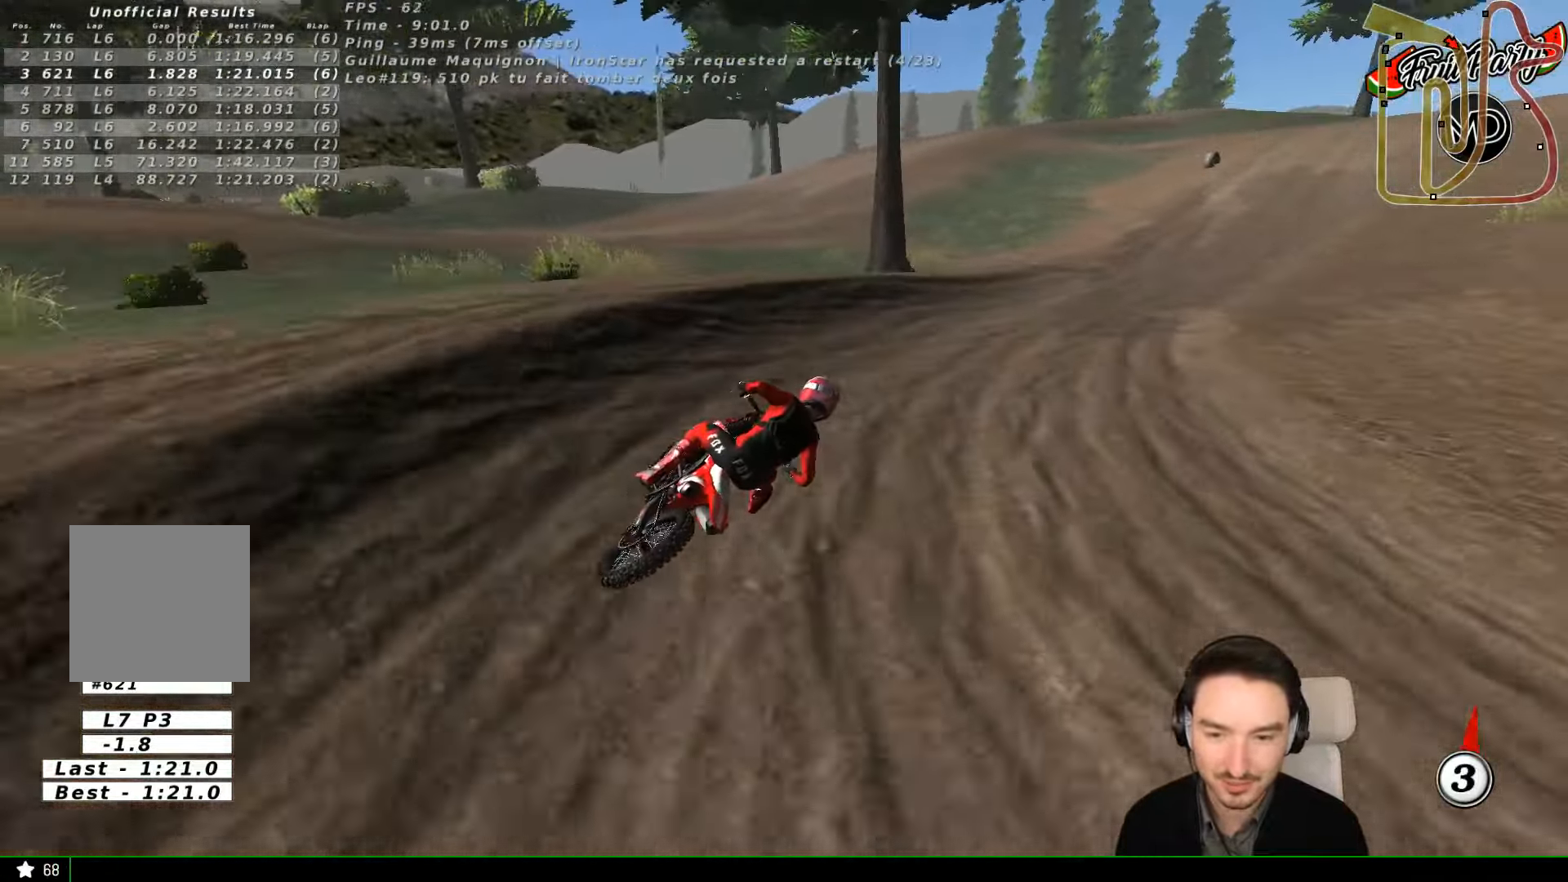
{"buttons": ["R2"], "left_stick": "center", "events": [[433, "left_stick", "center"]]}
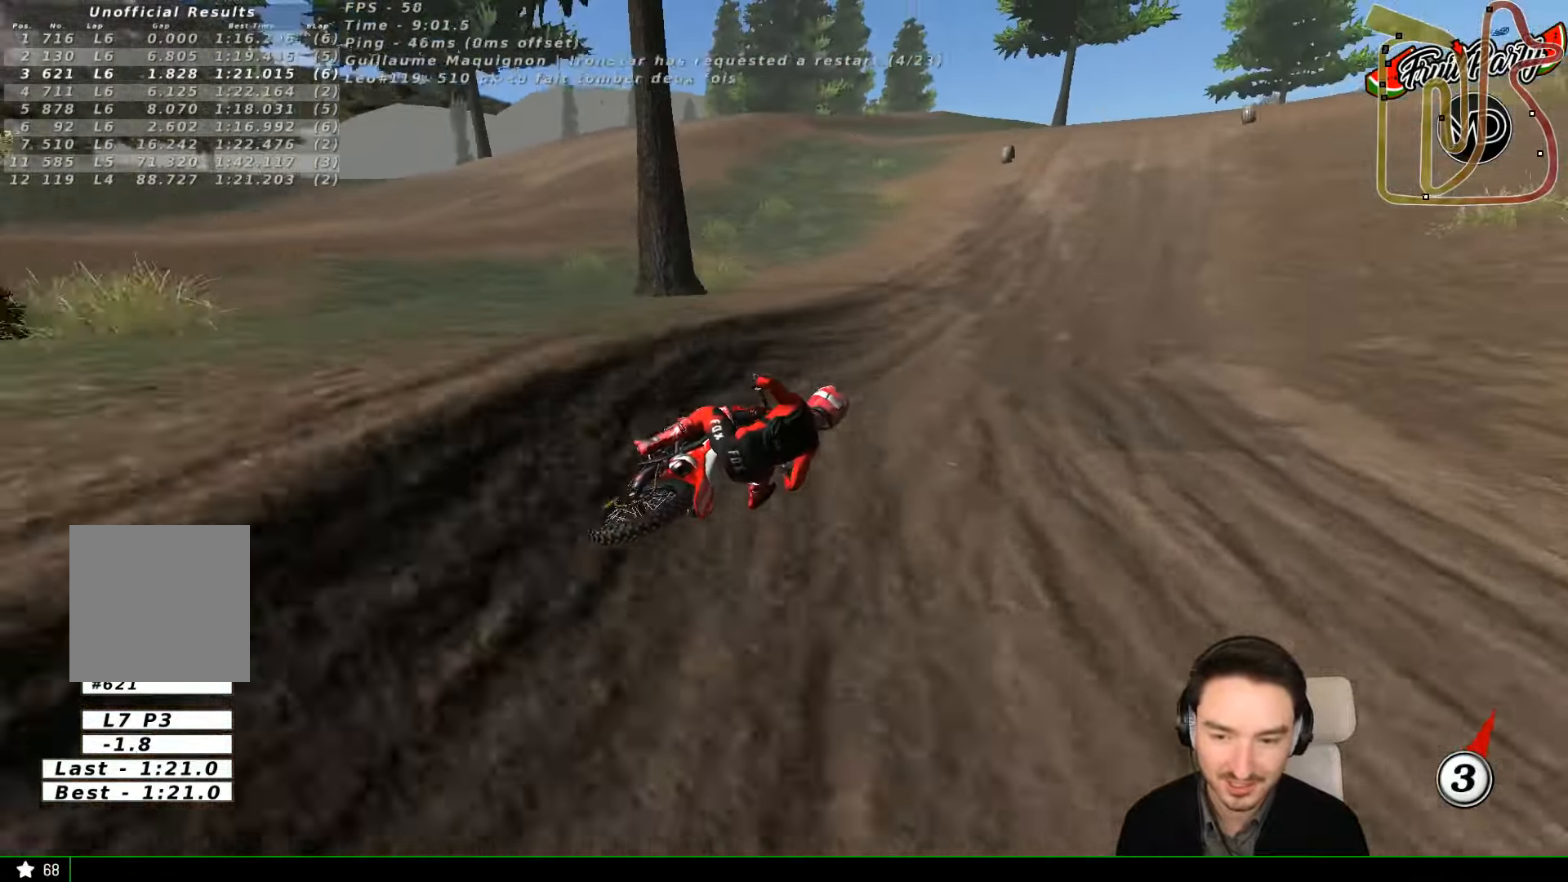
{"buttons": ["R2"], "left_stick": "left", "events": [[233, "left_stick", "left"]]}
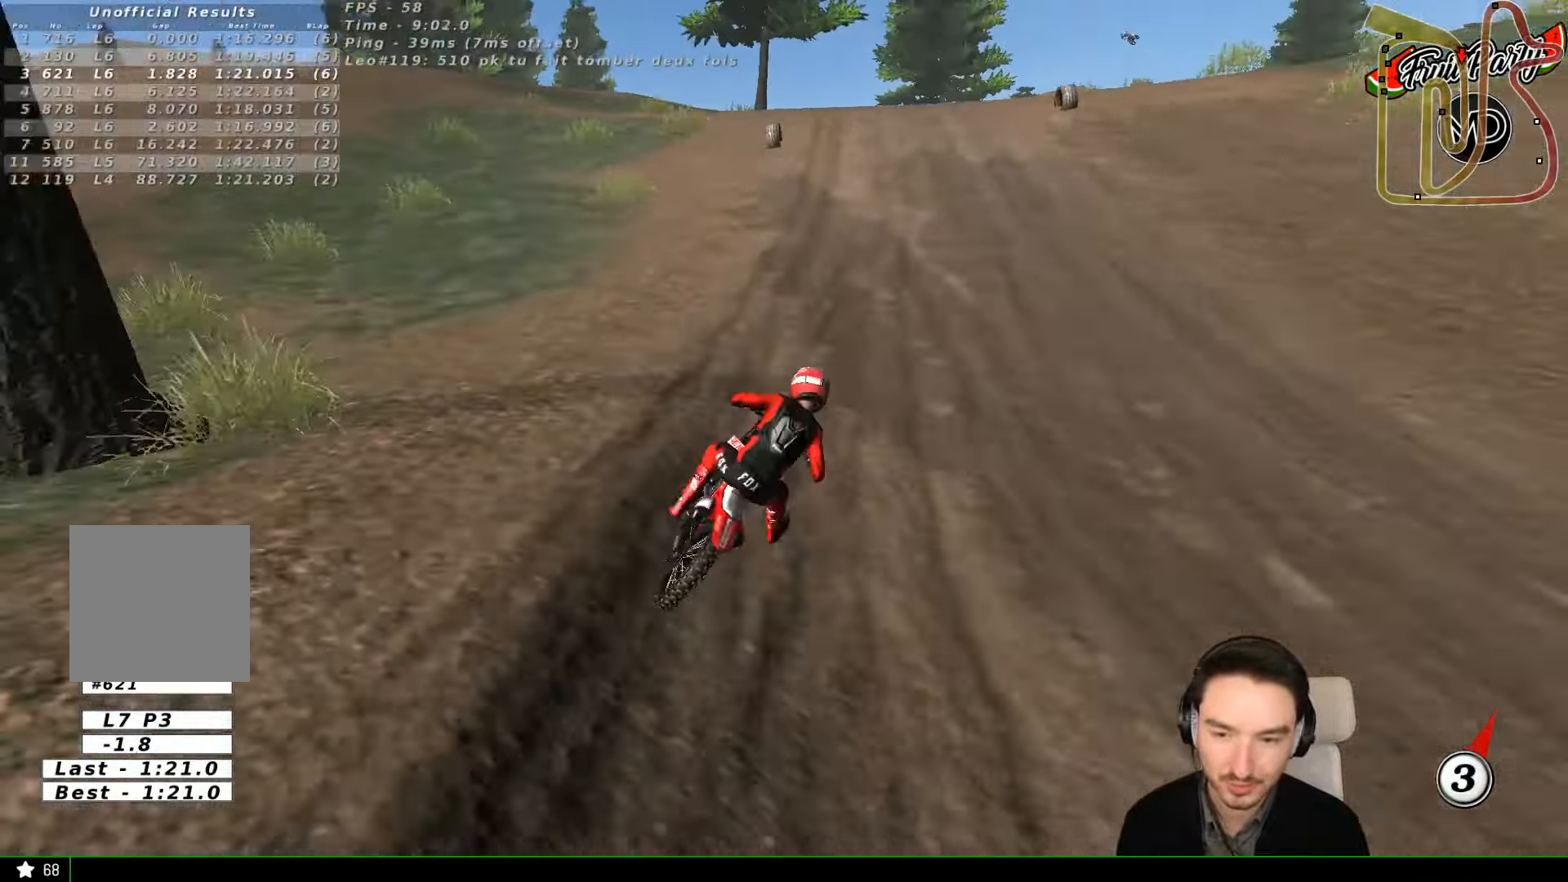
{"buttons": ["R2"], "left_stick": "center", "events": [[133, "B", "down"], [233, "B", "up"], [500, "left_stick", "center"]]}
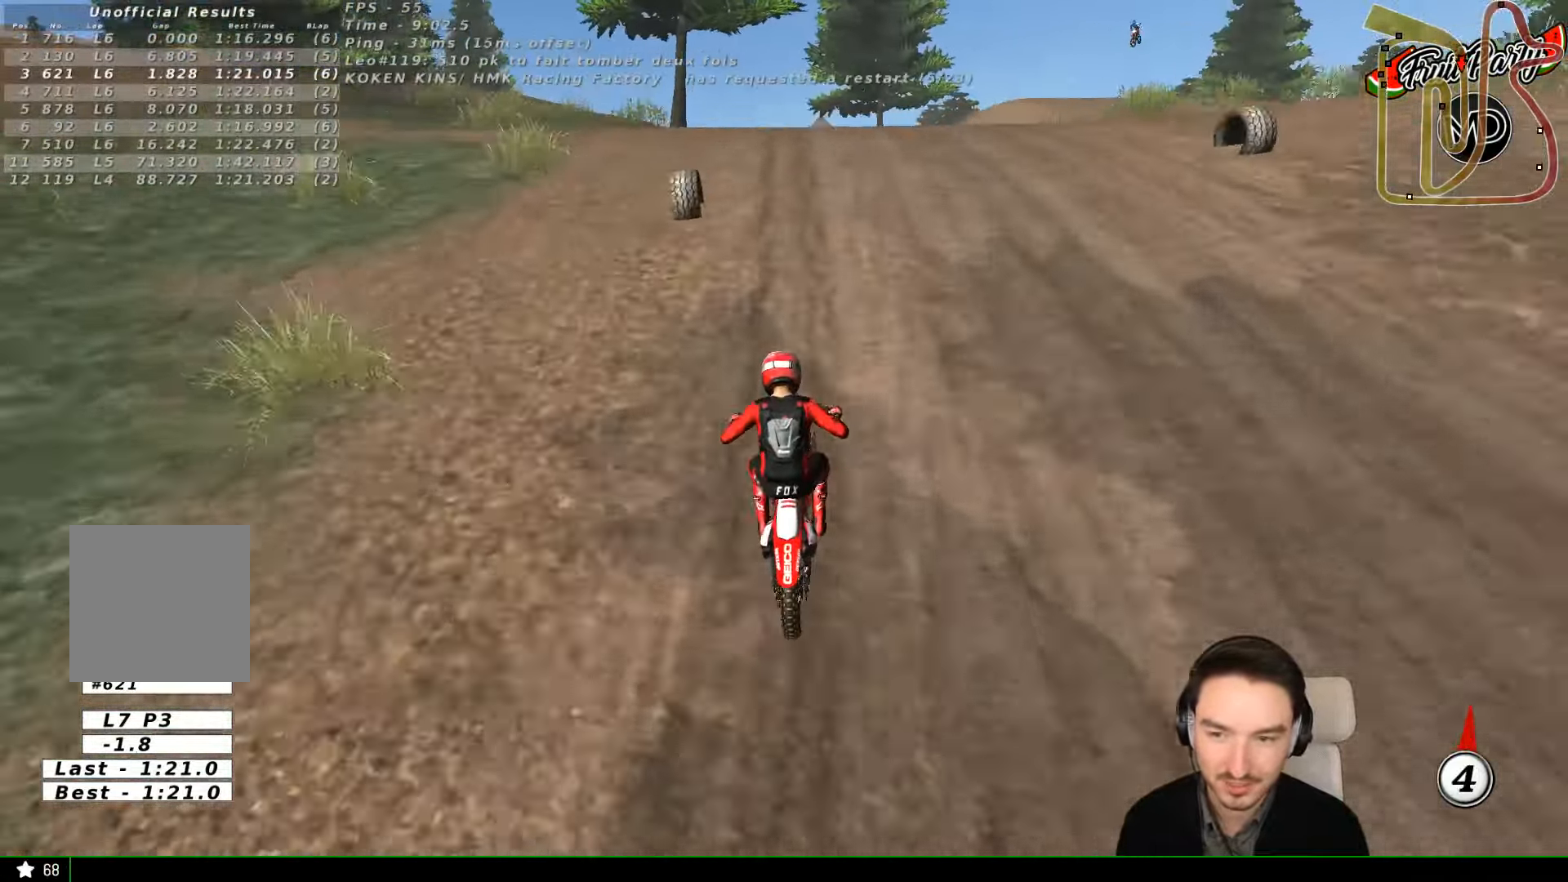
{"buttons": ["R2"], "left_stick": "center", "events": [[200, "left_stick", "down"], [367, "left_stick", "center"]]}
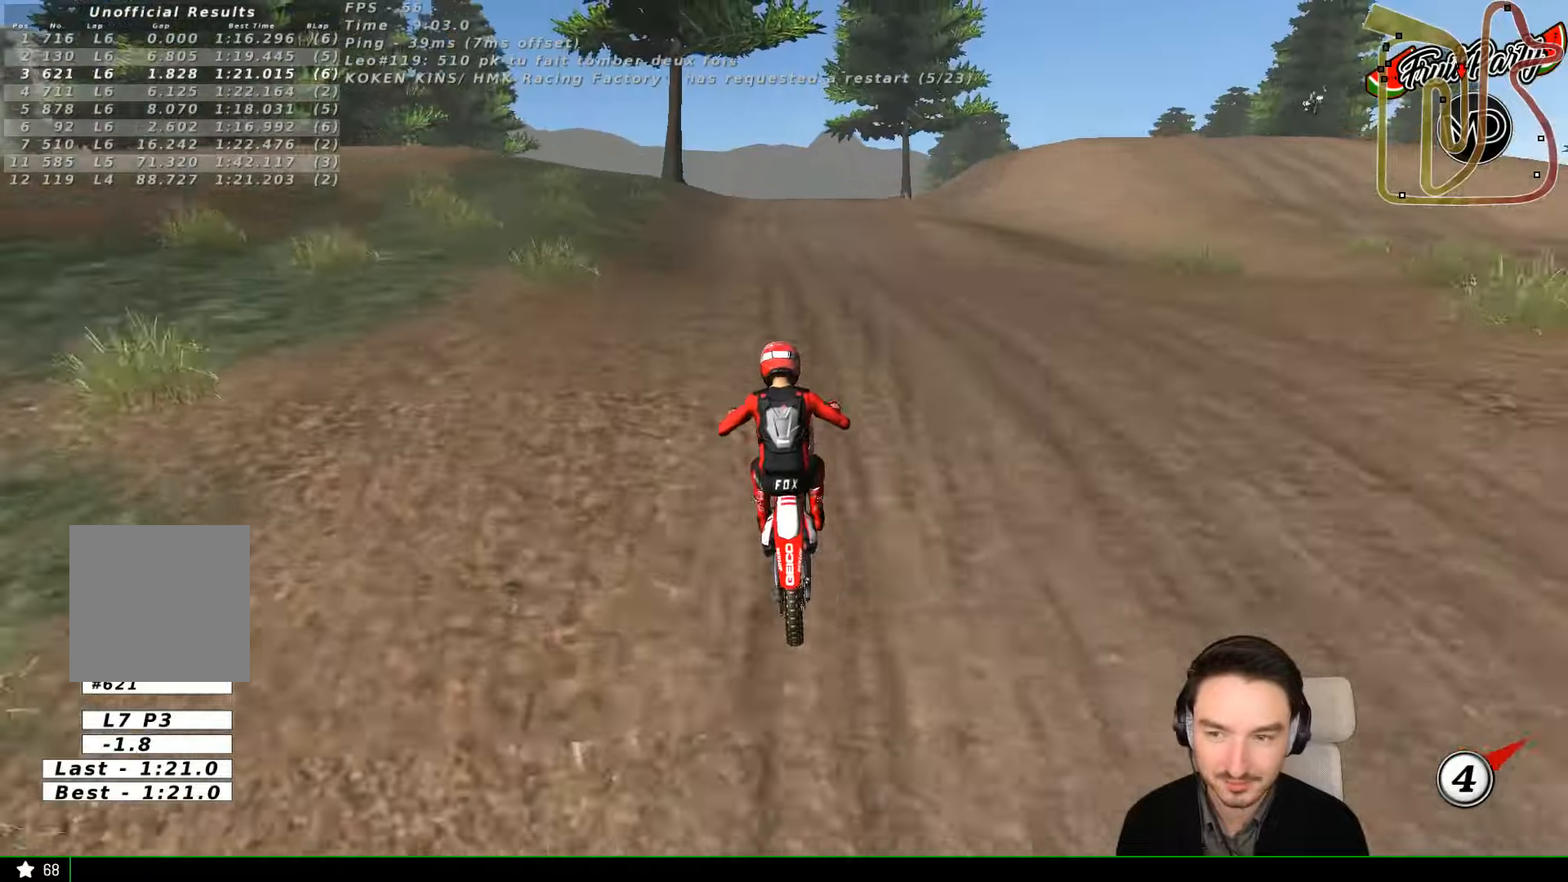
{"buttons": [], "left_stick": "center", "events": [[234, "R2", "up"]]}
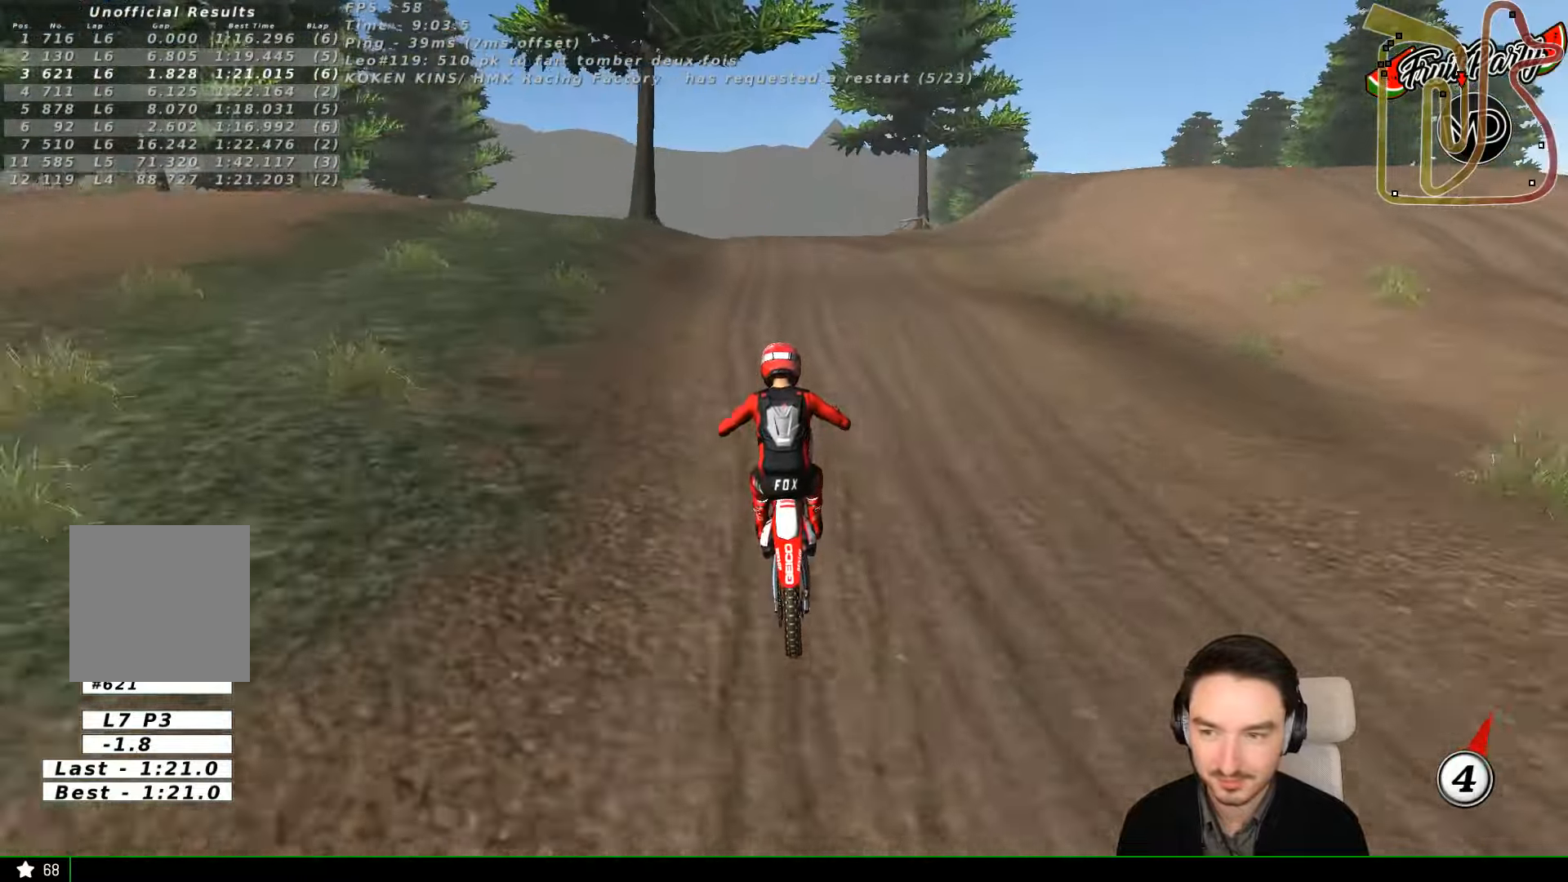
{"buttons": [], "left_stick": "center", "events": [[234, "A", "down"], [334, "A", "up"]]}
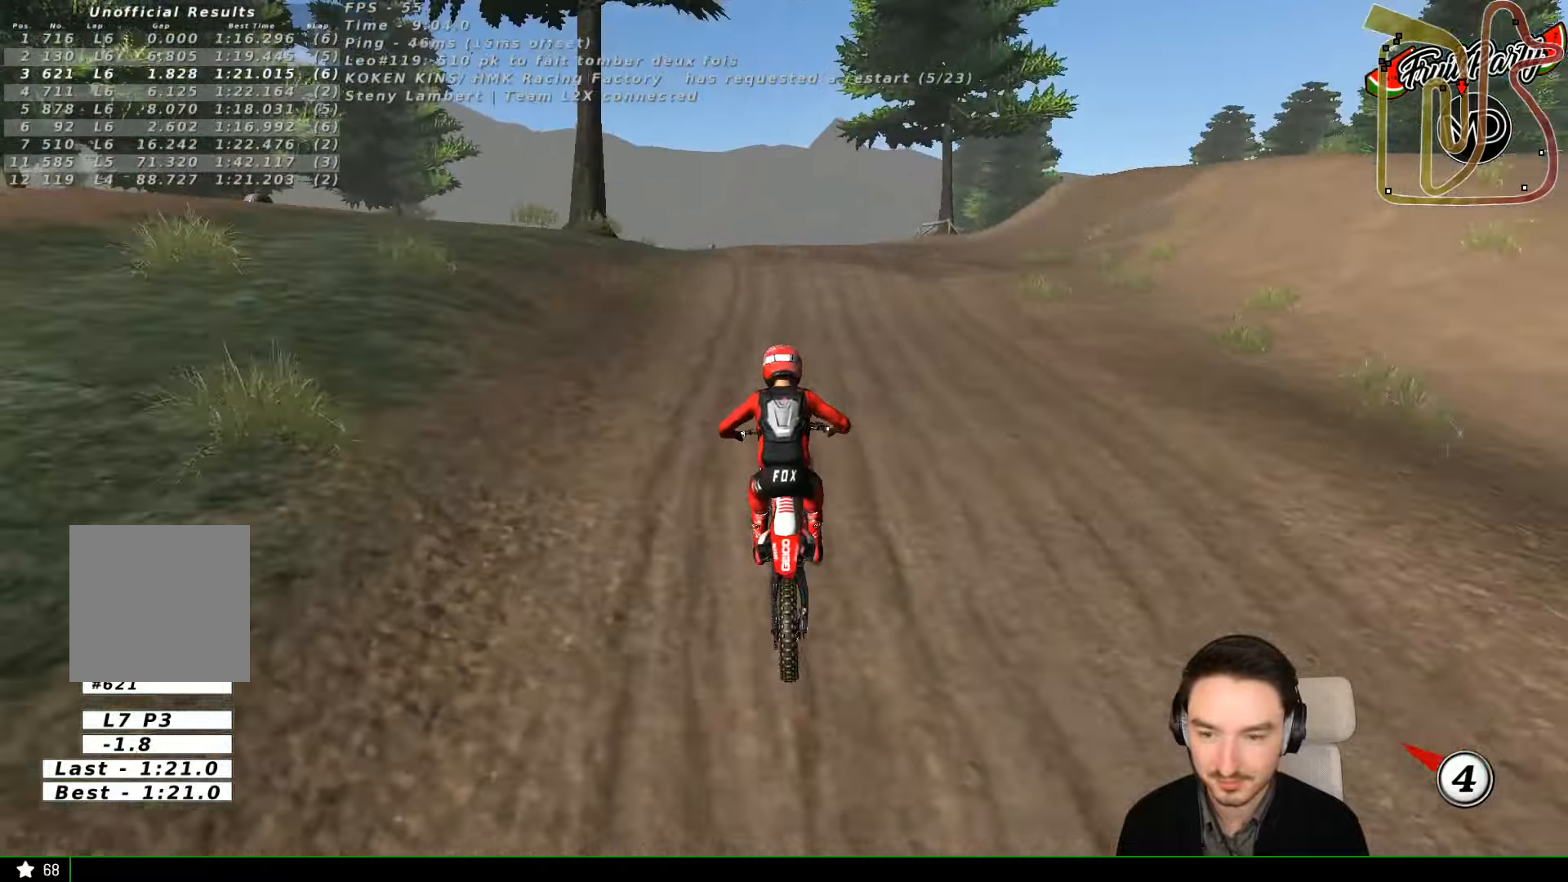
{"buttons": [], "left_stick": "down-left", "events": [[34, "R2", "down"], [334, "left_stick", "down-right"], [400, "R2", "up"], [400, "left_stick", "down-left"]]}
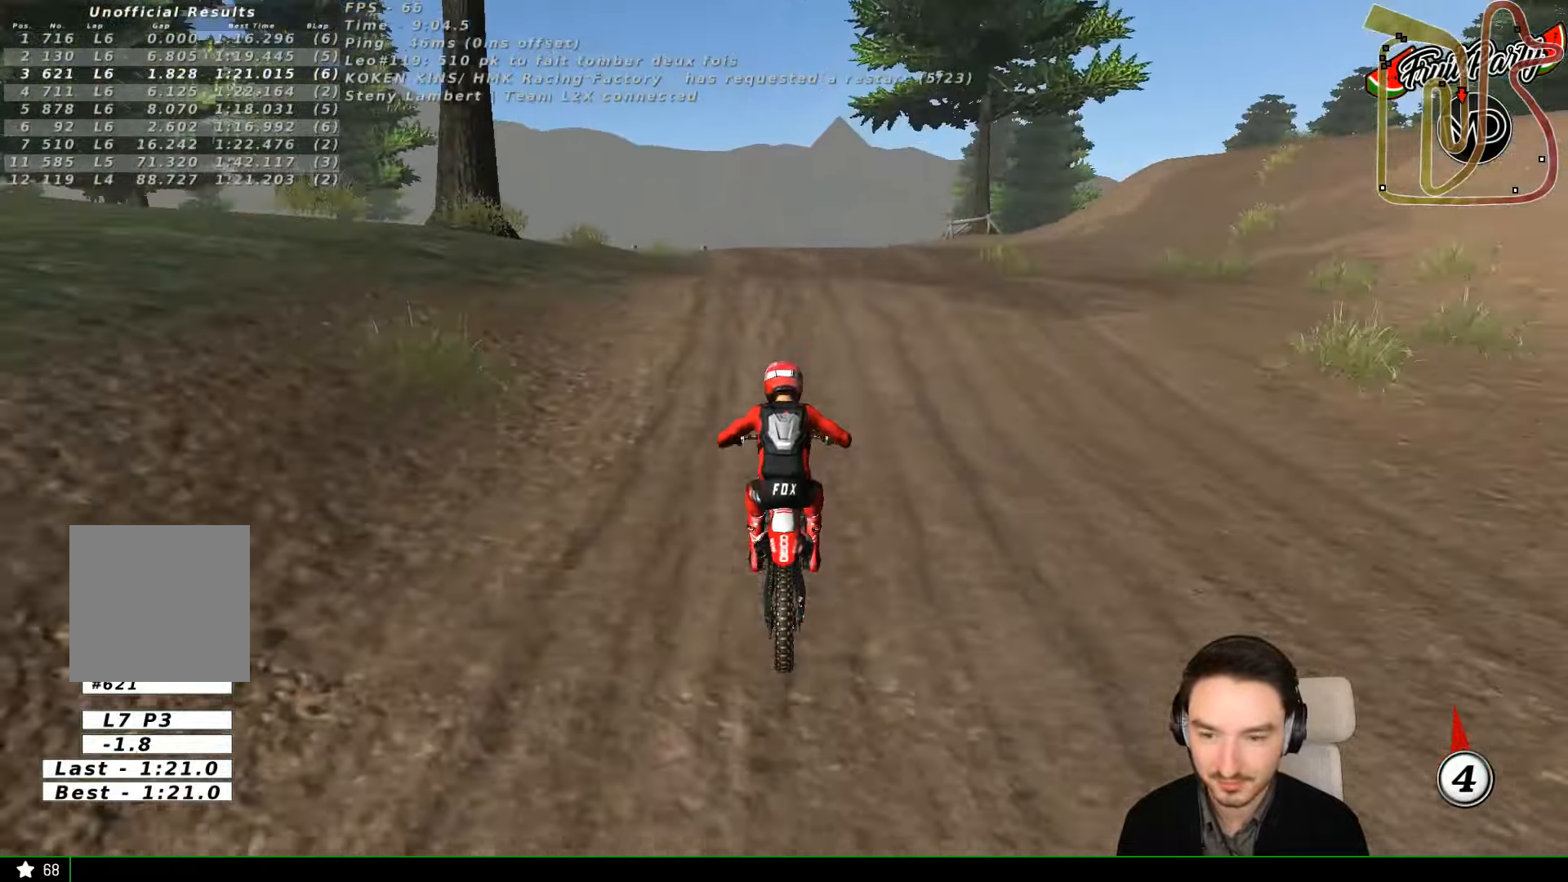
{"buttons": ["R2"], "left_stick": "down", "events": [[34, "left_stick", "center"], [100, "R2", "down"], [367, "left_stick", "down"]]}
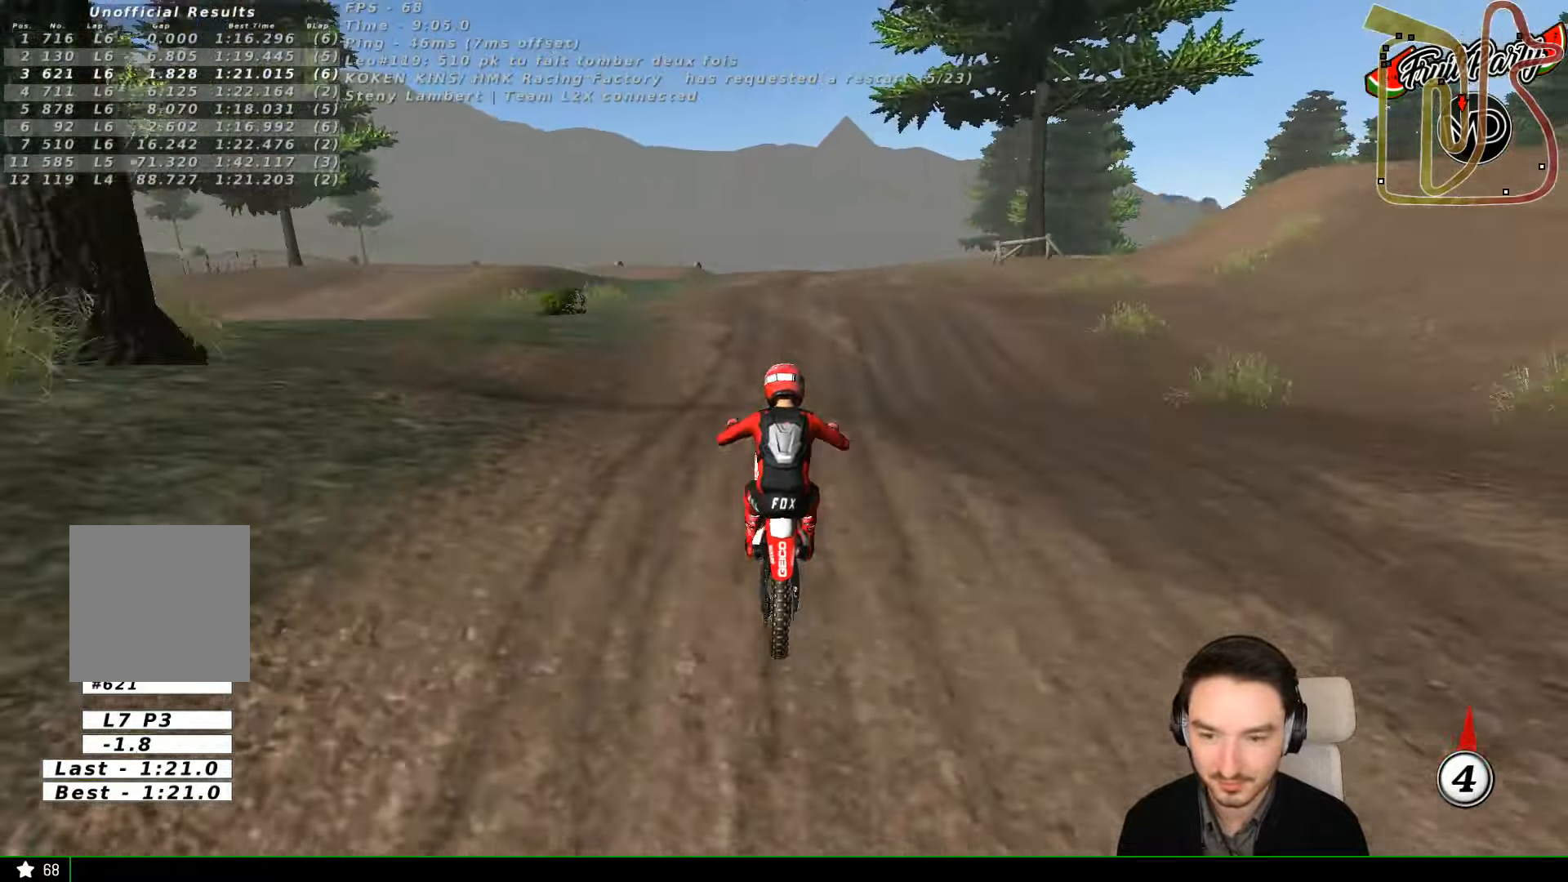
{"buttons": [], "left_stick": "center", "events": [[67, "left_stick", "center"], [267, "R2", "up"], [367, "X", "down"], [400, "X", "up"]]}
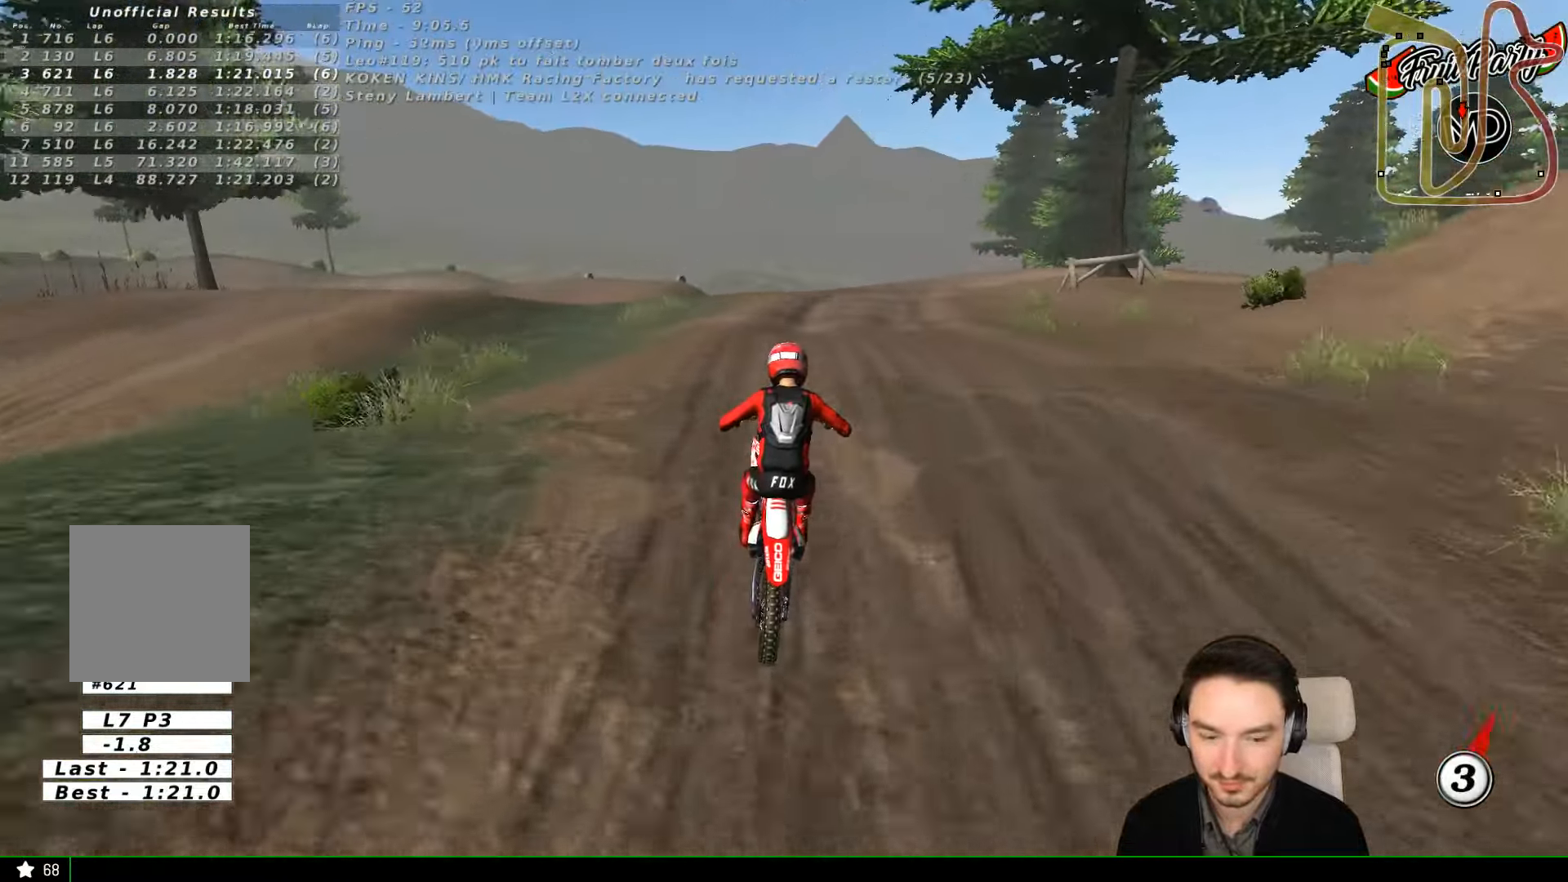
{"buttons": ["R2"], "left_stick": "down", "events": [[100, "left_stick", "down"], [334, "R2", "down"]]}
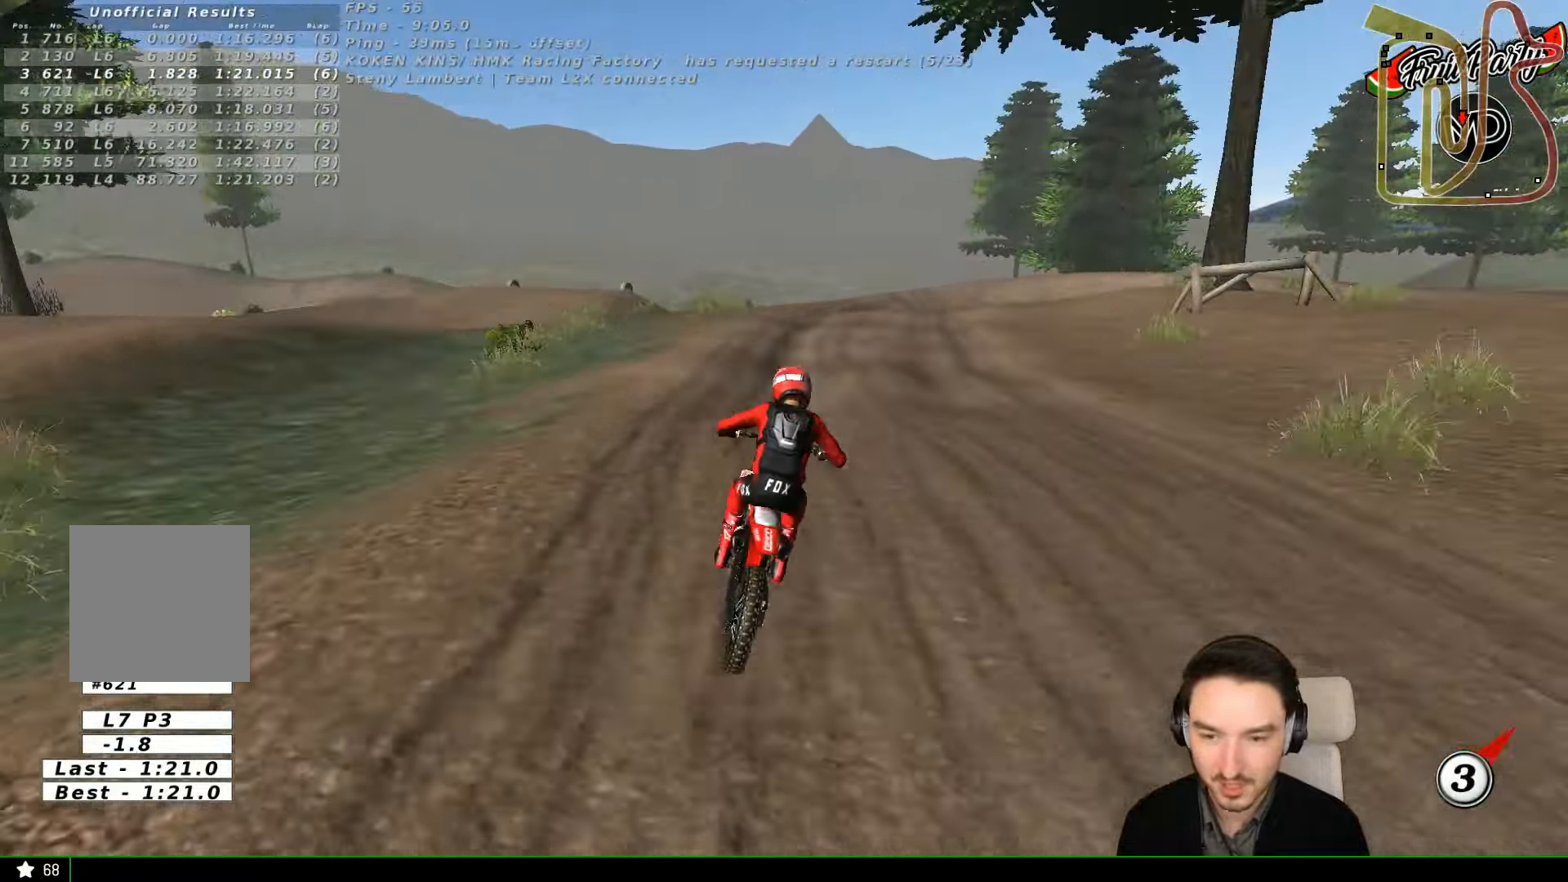
{"buttons": [], "left_stick": "center", "events": [[100, "R2", "up"], [200, "X", "down"], [200, "left_stick", "down-right"], [267, "X", "up"], [367, "left_stick", "center"]]}
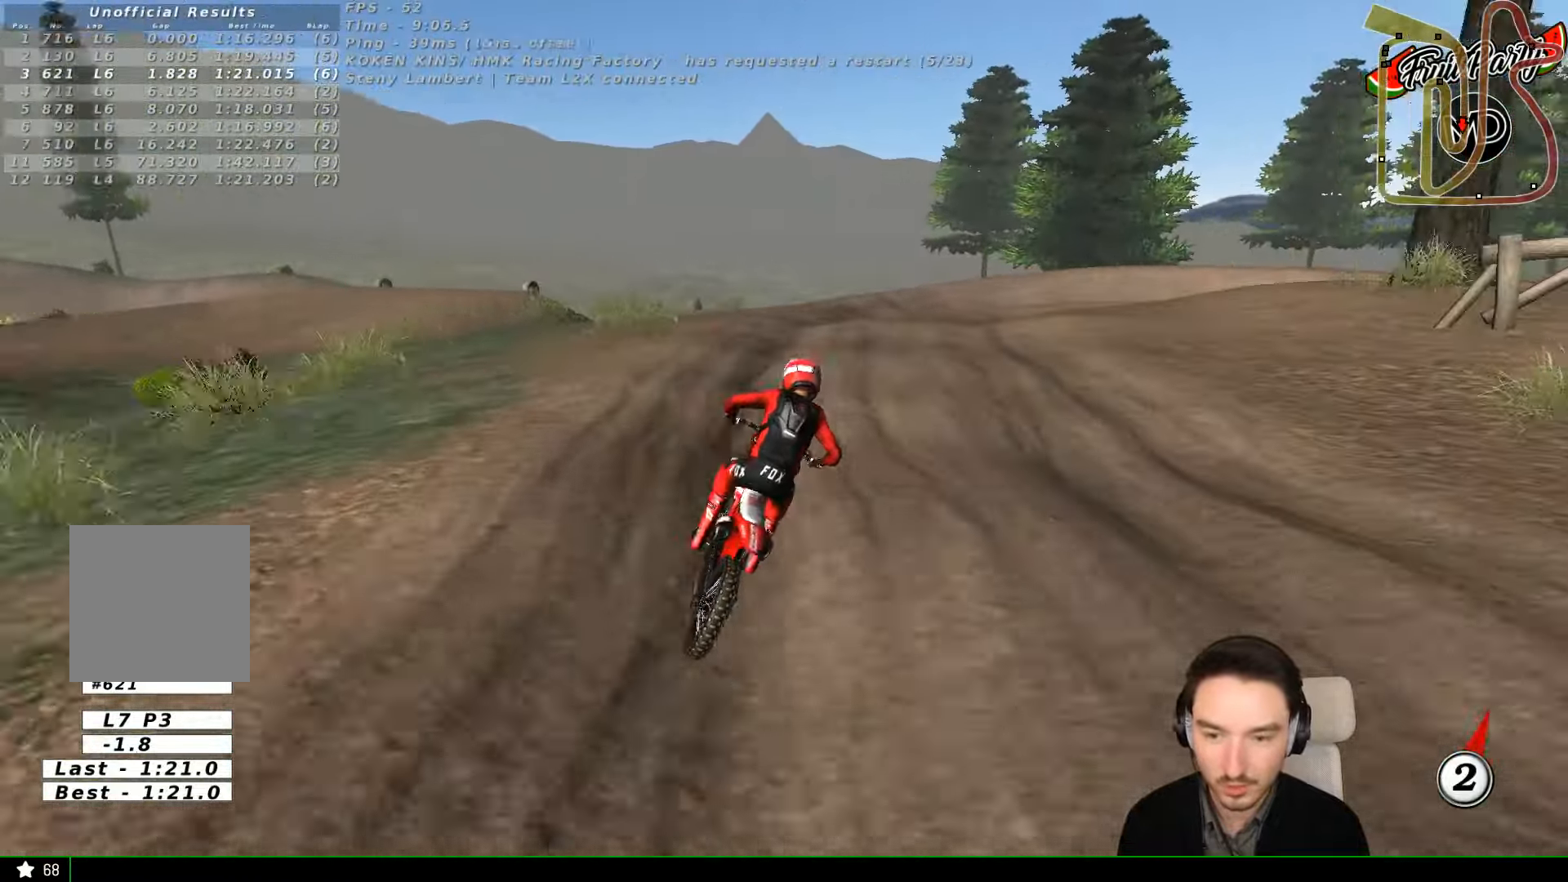
{"buttons": ["R2"], "left_stick": "down-right", "events": [[200, "R2", "down"], [200, "left_stick", "down"], [300, "R2", "up"], [500, "R2", "down"], [500, "left_stick", "down-right"]]}
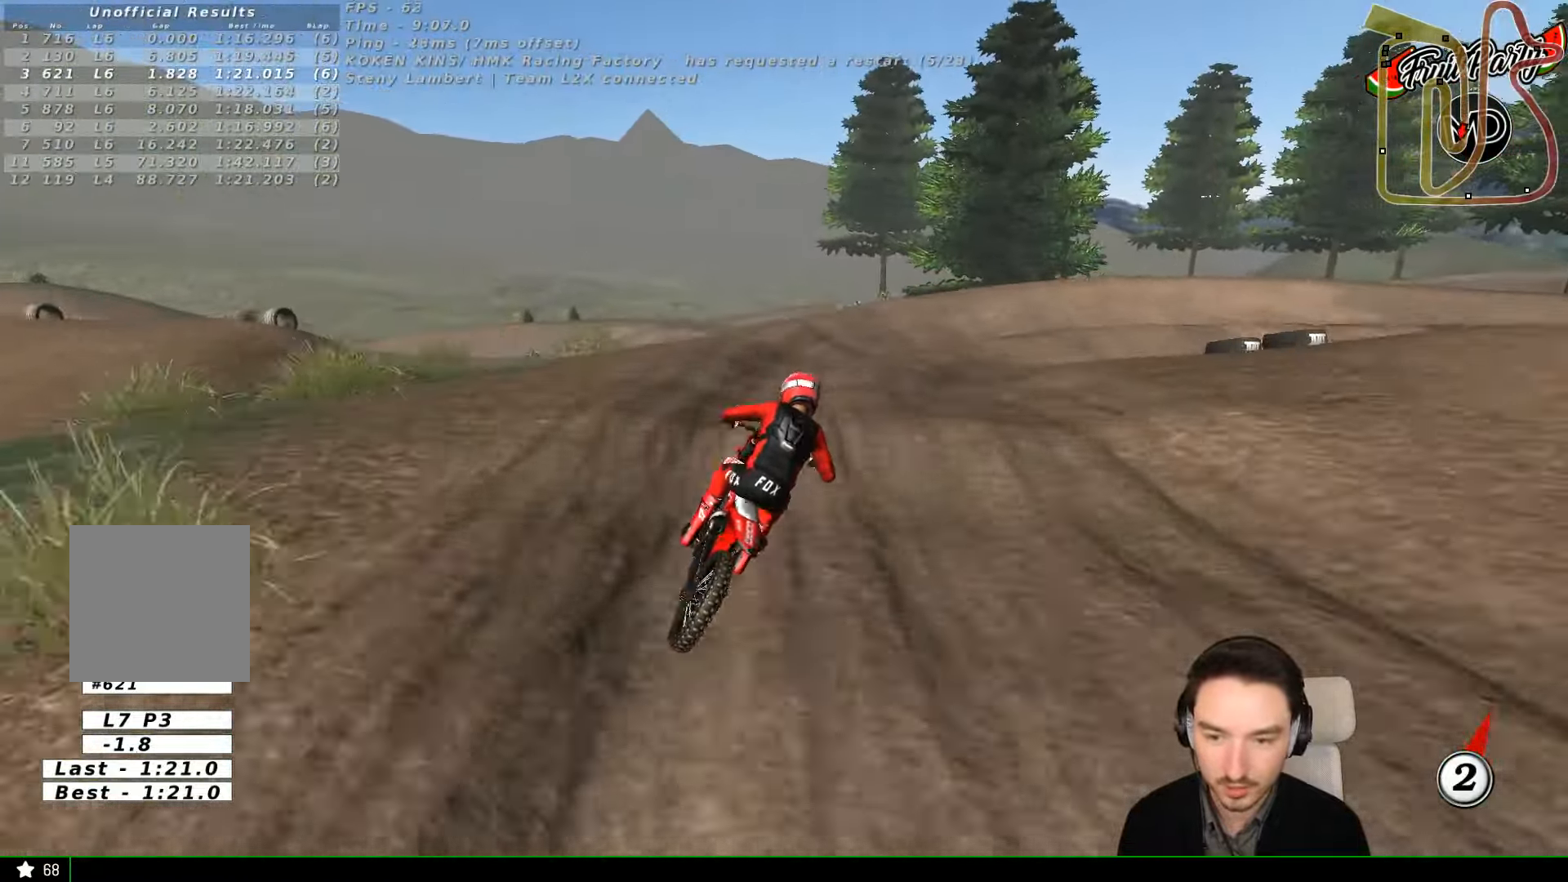
{"buttons": [], "left_stick": "down-right", "events": [[100, "R2", "up"]]}
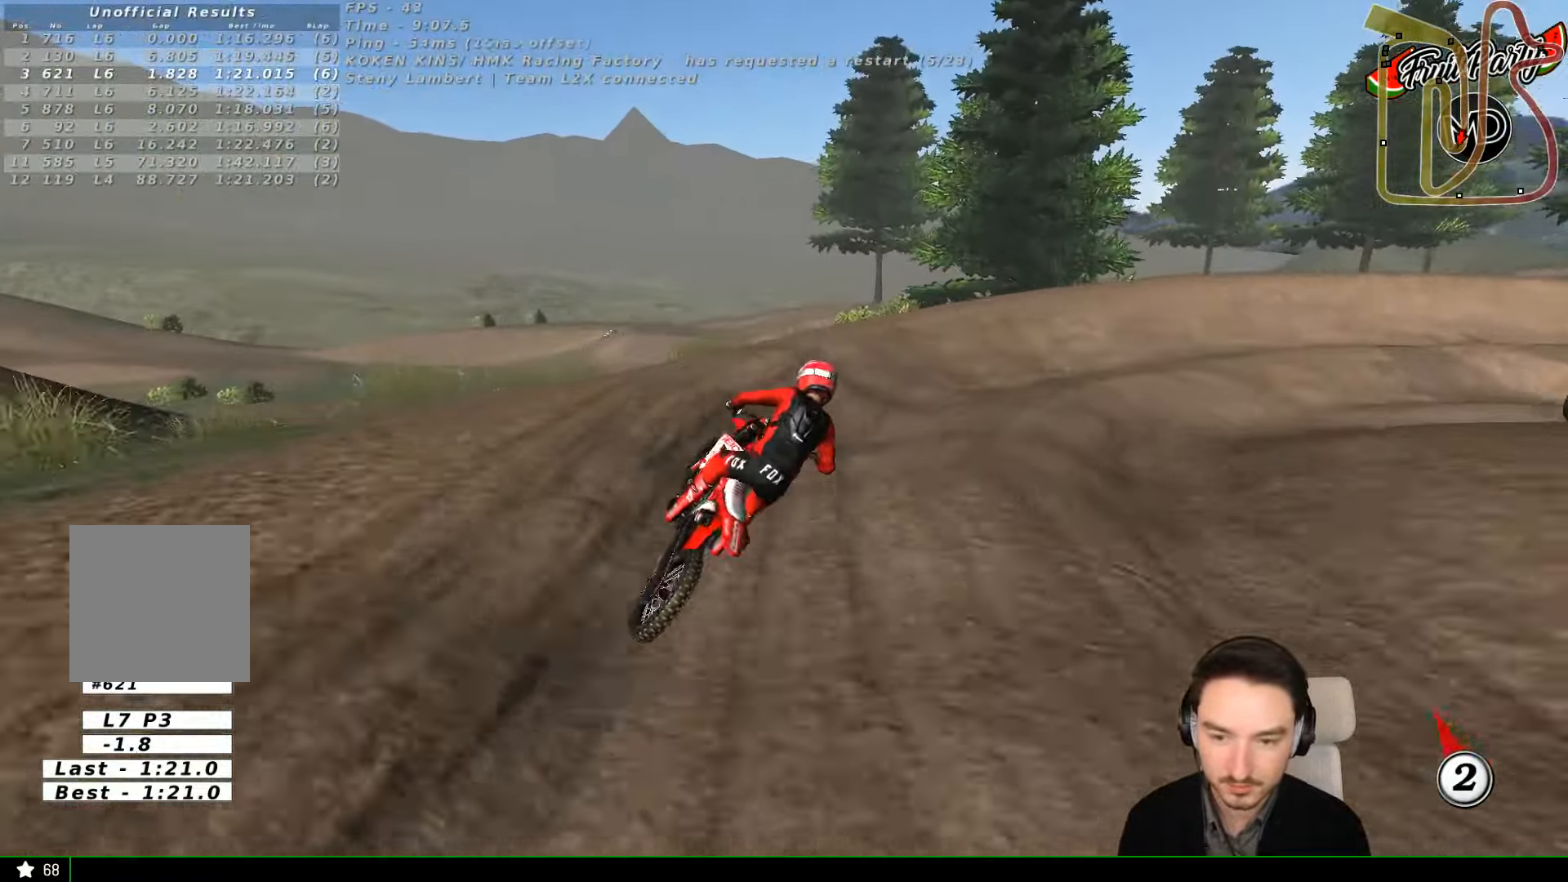
{"buttons": ["R2"], "left_stick": "center", "events": [[234, "R2", "down"], [467, "left_stick", "center"]]}